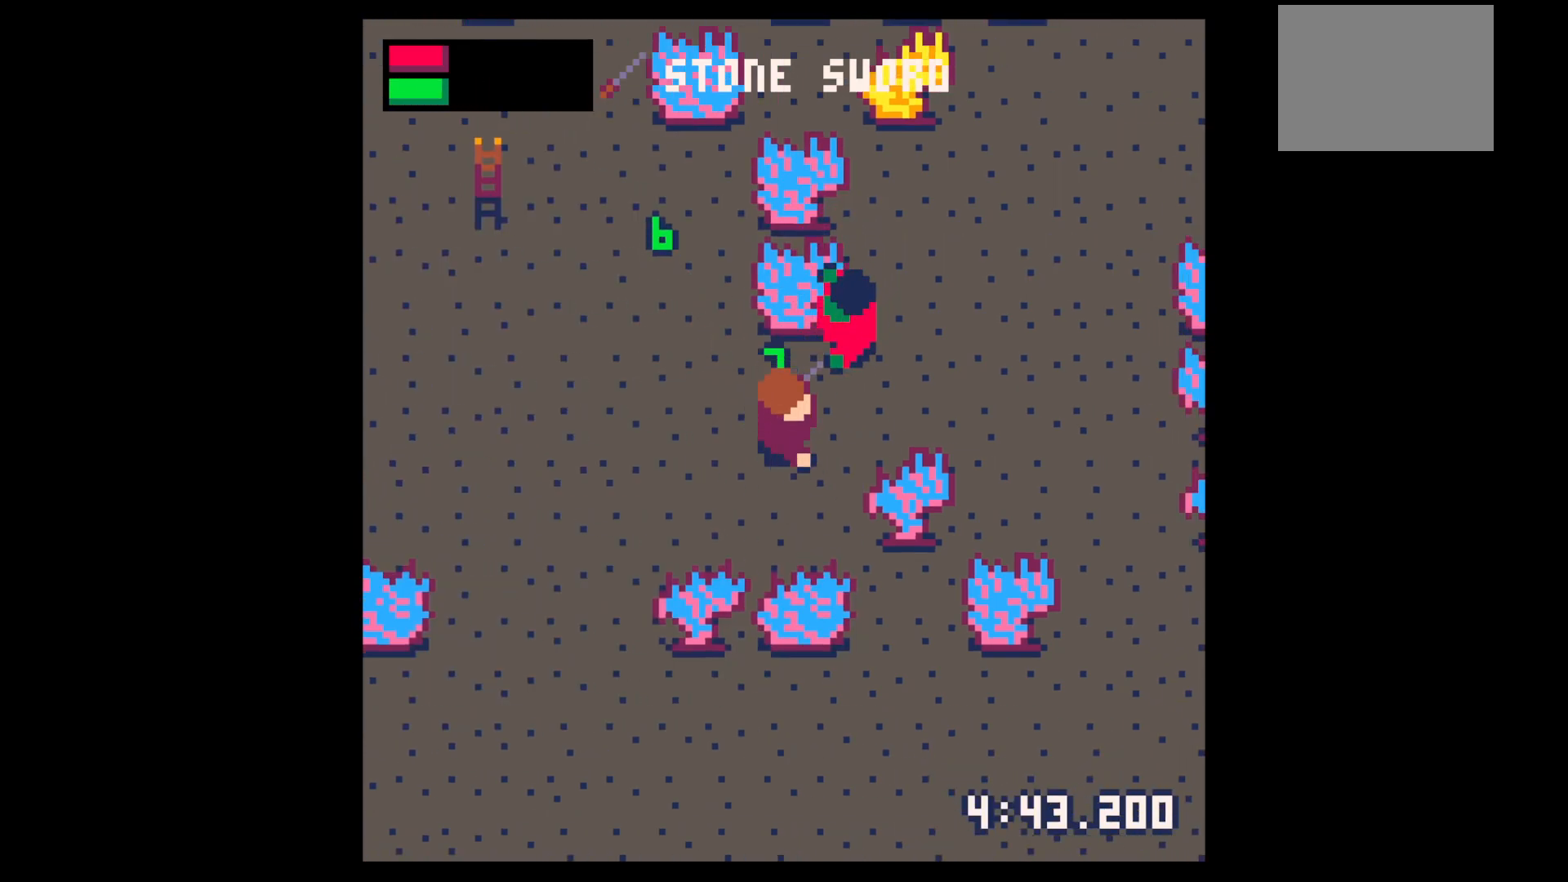
Gameplay with keyboard; each line is a JSON object with the keys held at the frame after it. "events" lists presses ("down") and releases ("up") of "down", "left", "right", "up", "x" and "z" between this image and that frame as [ms after this image, input, new state], when the widget could be followed in between. No other keys are recorded. Mouse input is not recorded.
{"keys": ["right", "up"], "events": [[33, "right", "up"], [33, "up", "down"], [67, "right", "down"], [67, "x", "down"], [117, "right", "up"], [117, "up", "up"], [217, "x", "up"], [350, "x", "down"], [500, "right", "down"], [500, "up", "down"], [500, "x", "up"]]}
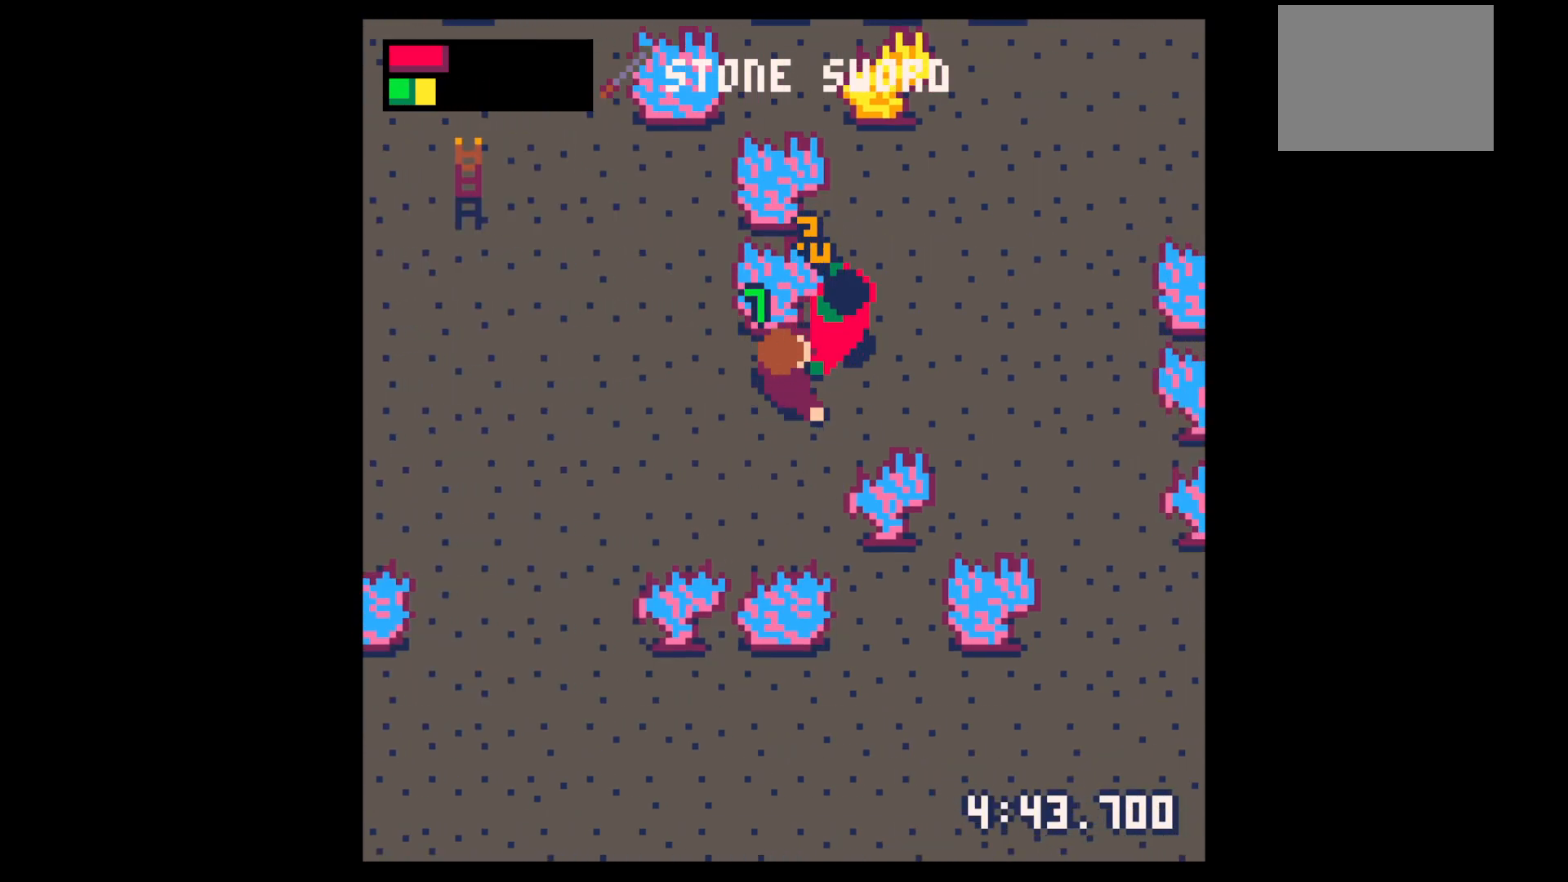
{"keys": ["right", "up"], "events": [[83, "right", "up"], [83, "up", "up"], [83, "x", "down"], [183, "right", "down"], [183, "up", "down"], [233, "x", "up"], [283, "right", "up"], [283, "up", "up"], [367, "right", "down"], [417, "up", "down"]]}
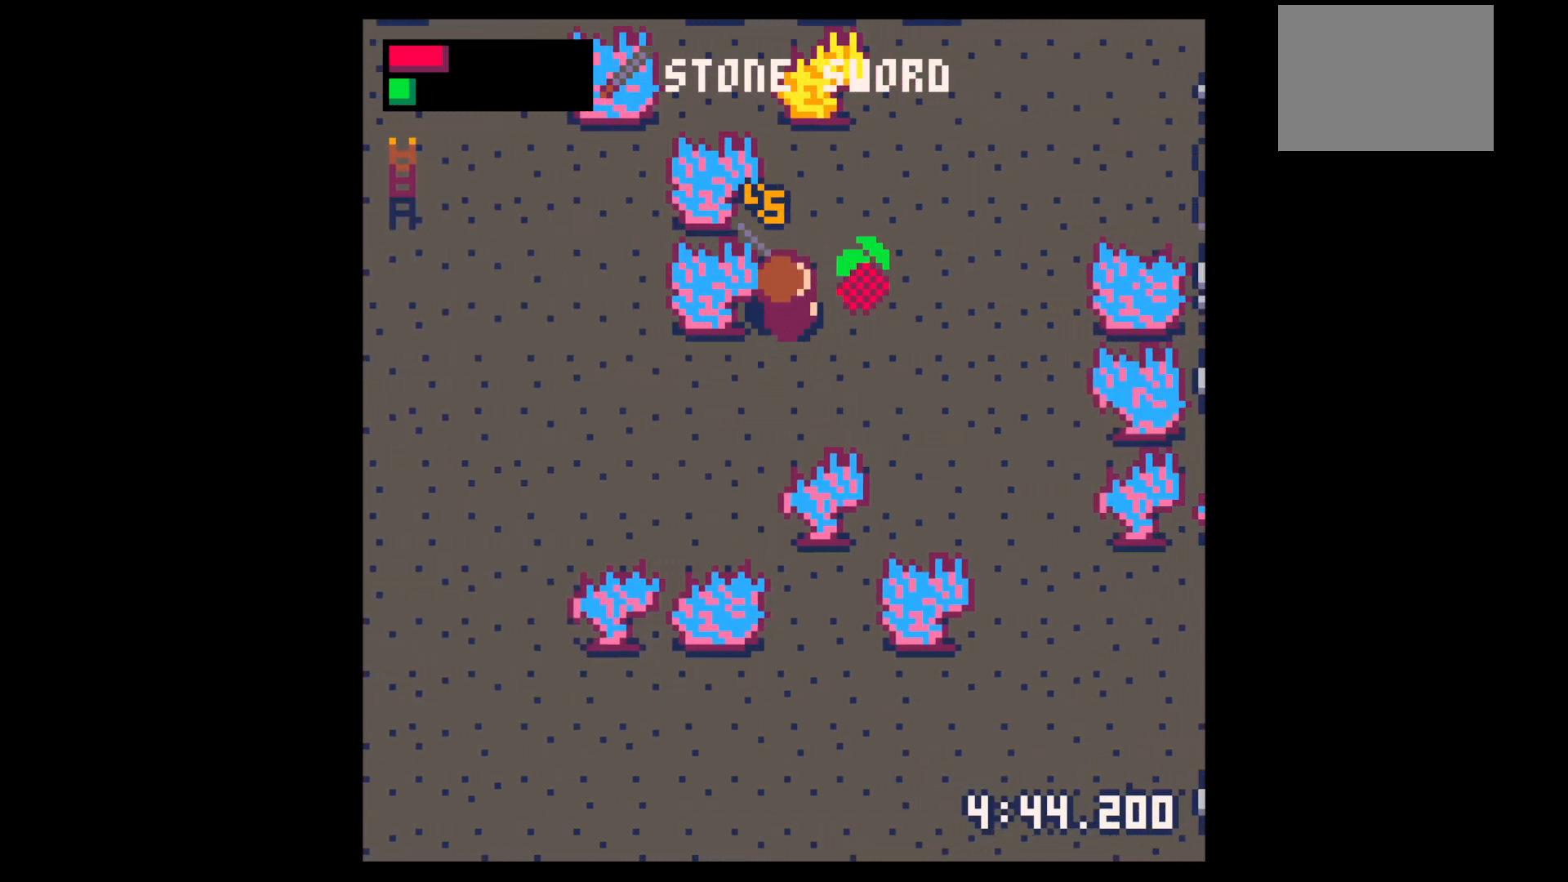
{"keys": ["left", "right"], "events": [[433, "up", "up"], [483, "left", "down"]]}
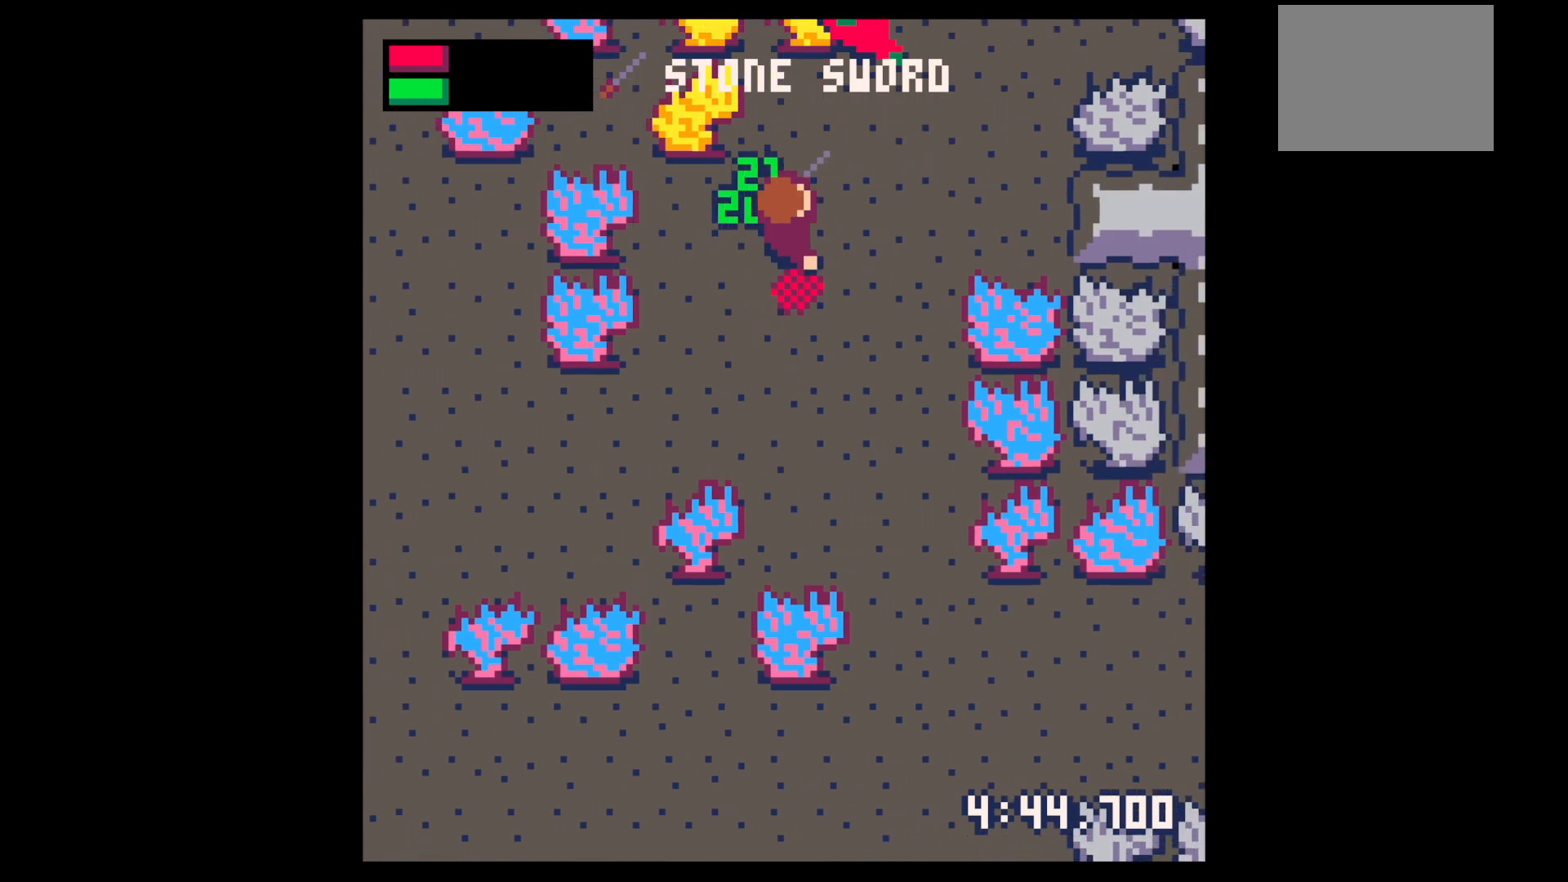
{"keys": ["right"], "events": [[17, "down", "down"], [17, "right", "up"], [450, "down", "up"], [500, "left", "up"], [500, "right", "down"]]}
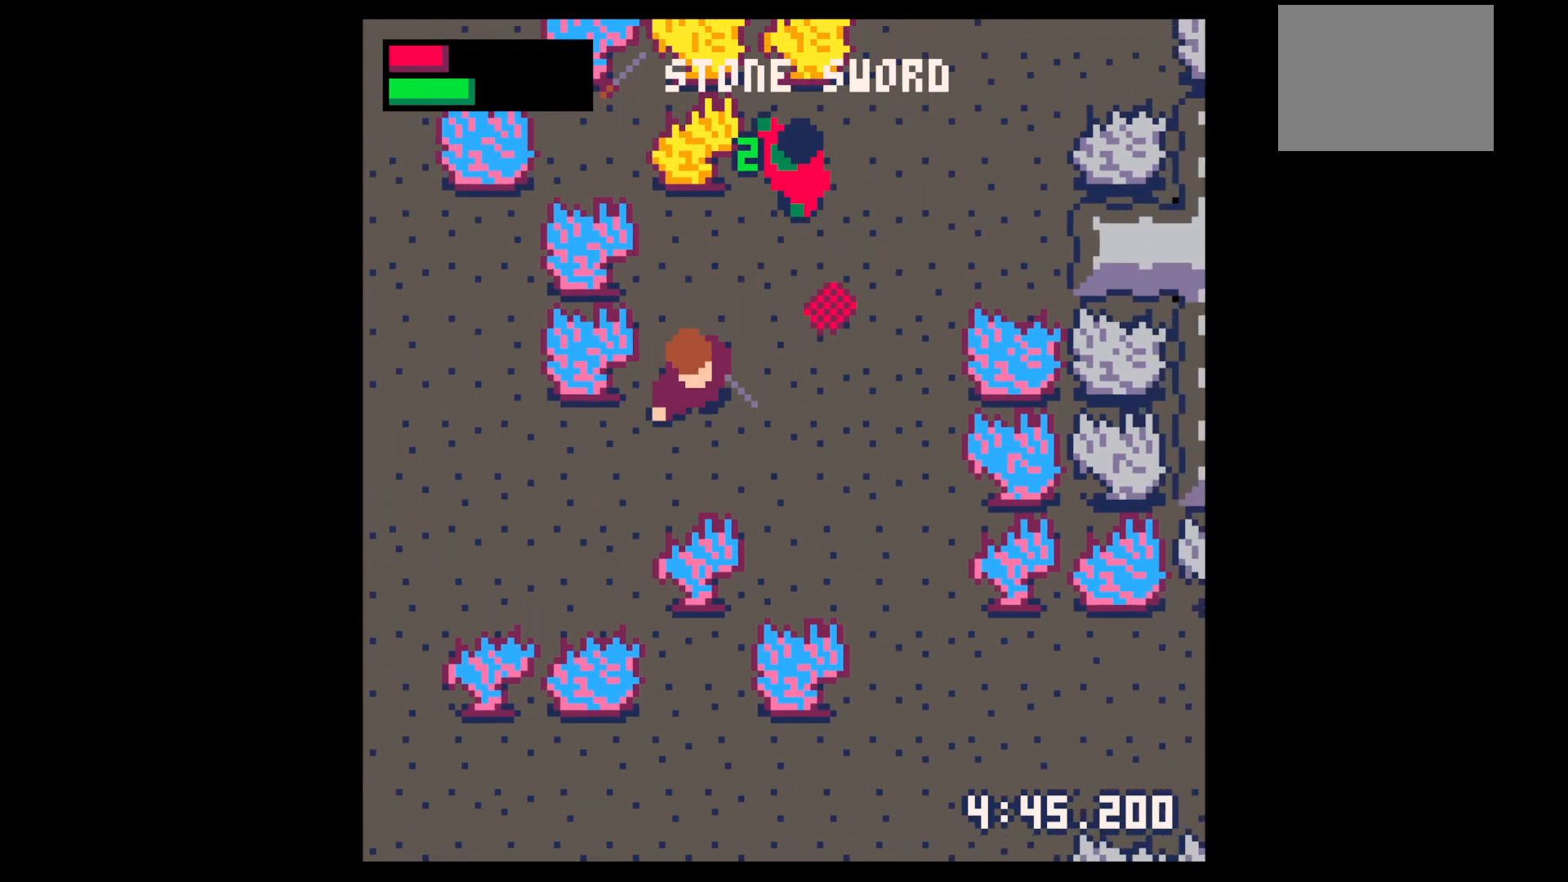
{"keys": [], "events": [[50, "up", "down"], [267, "right", "up"], [317, "up", "up"], [417, "x", "down"], [500, "x", "up"]]}
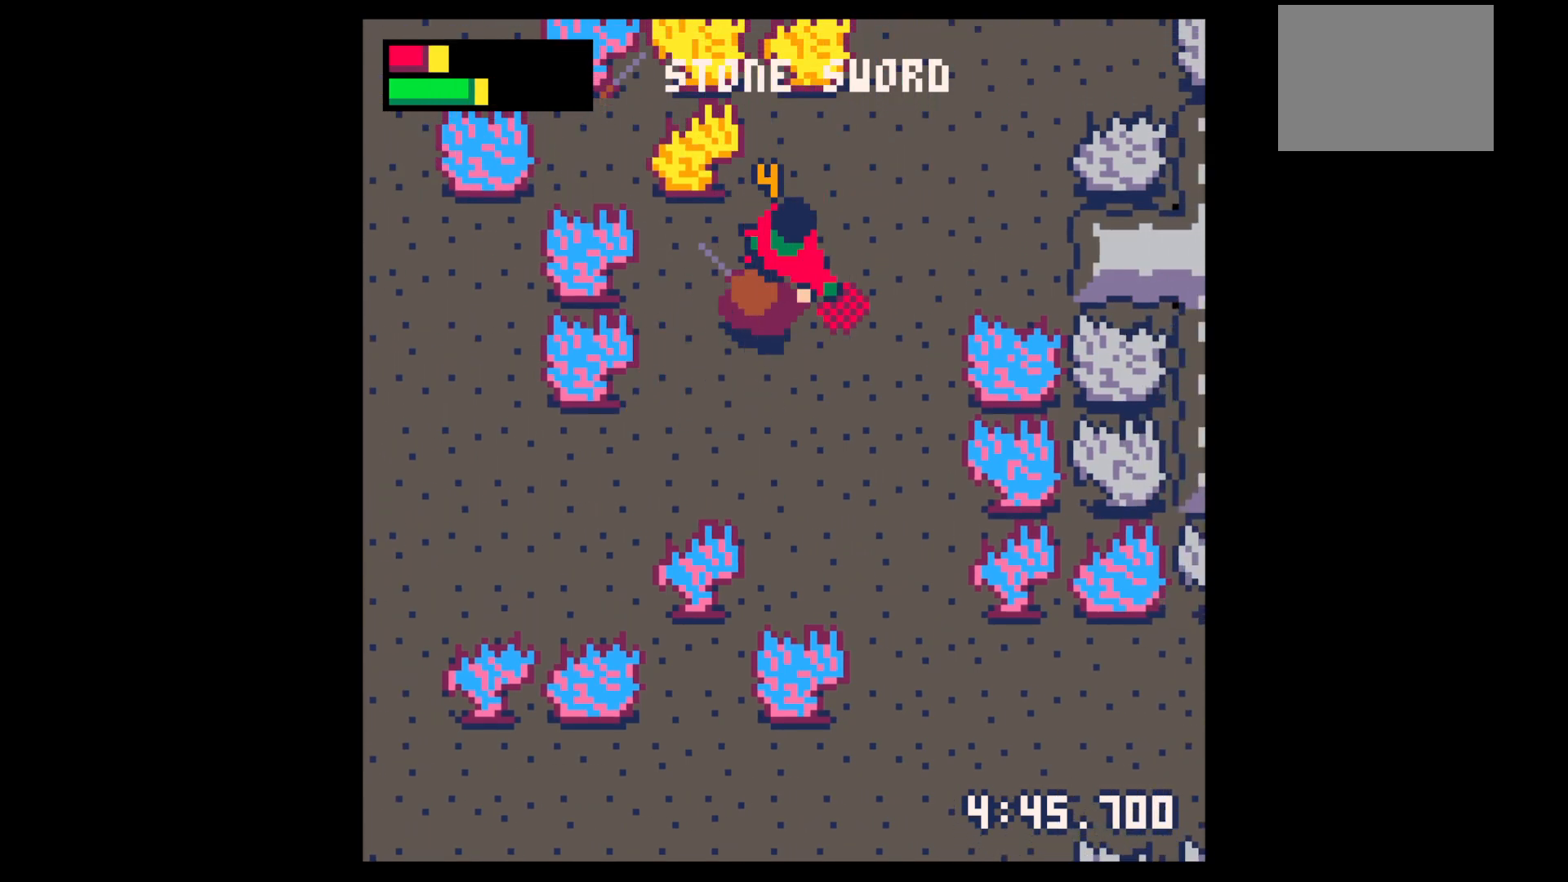
{"keys": ["right", "up", "x"], "events": [[100, "x", "down"], [250, "right", "down"], [250, "x", "up"], [300, "up", "down"], [333, "right", "up"], [333, "x", "down"], [383, "up", "up"], [433, "right", "down"], [483, "up", "down"]]}
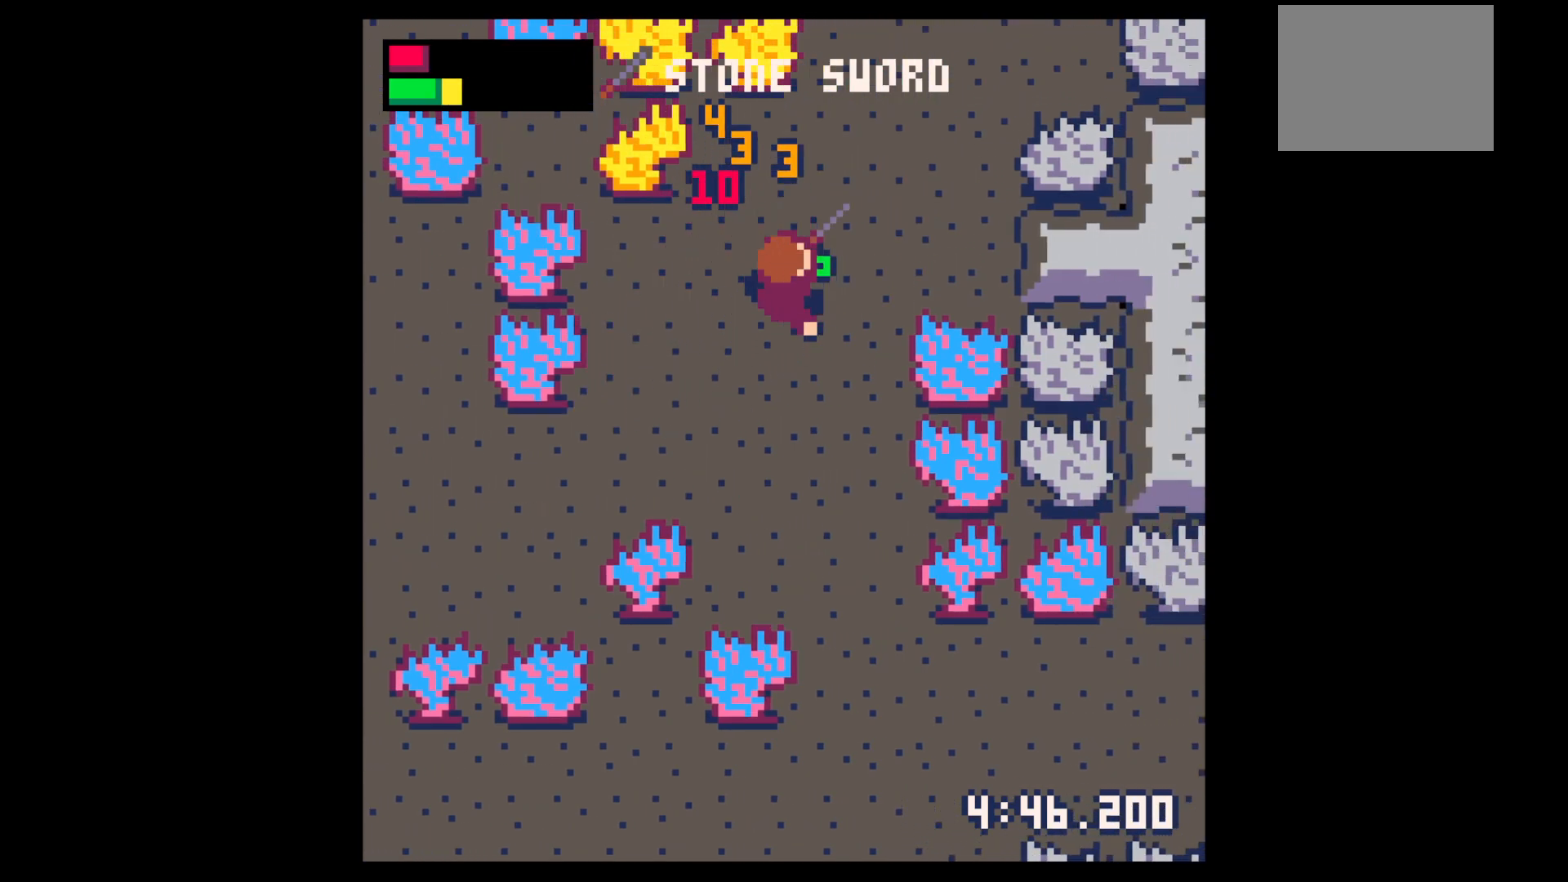
{"keys": ["left"], "events": [[33, "right", "up"], [33, "up", "up"], [33, "x", "up"], [117, "up", "down"], [167, "right", "down"], [217, "up", "up"], [300, "up", "down"], [350, "right", "up"], [450, "left", "down"], [450, "up", "up"]]}
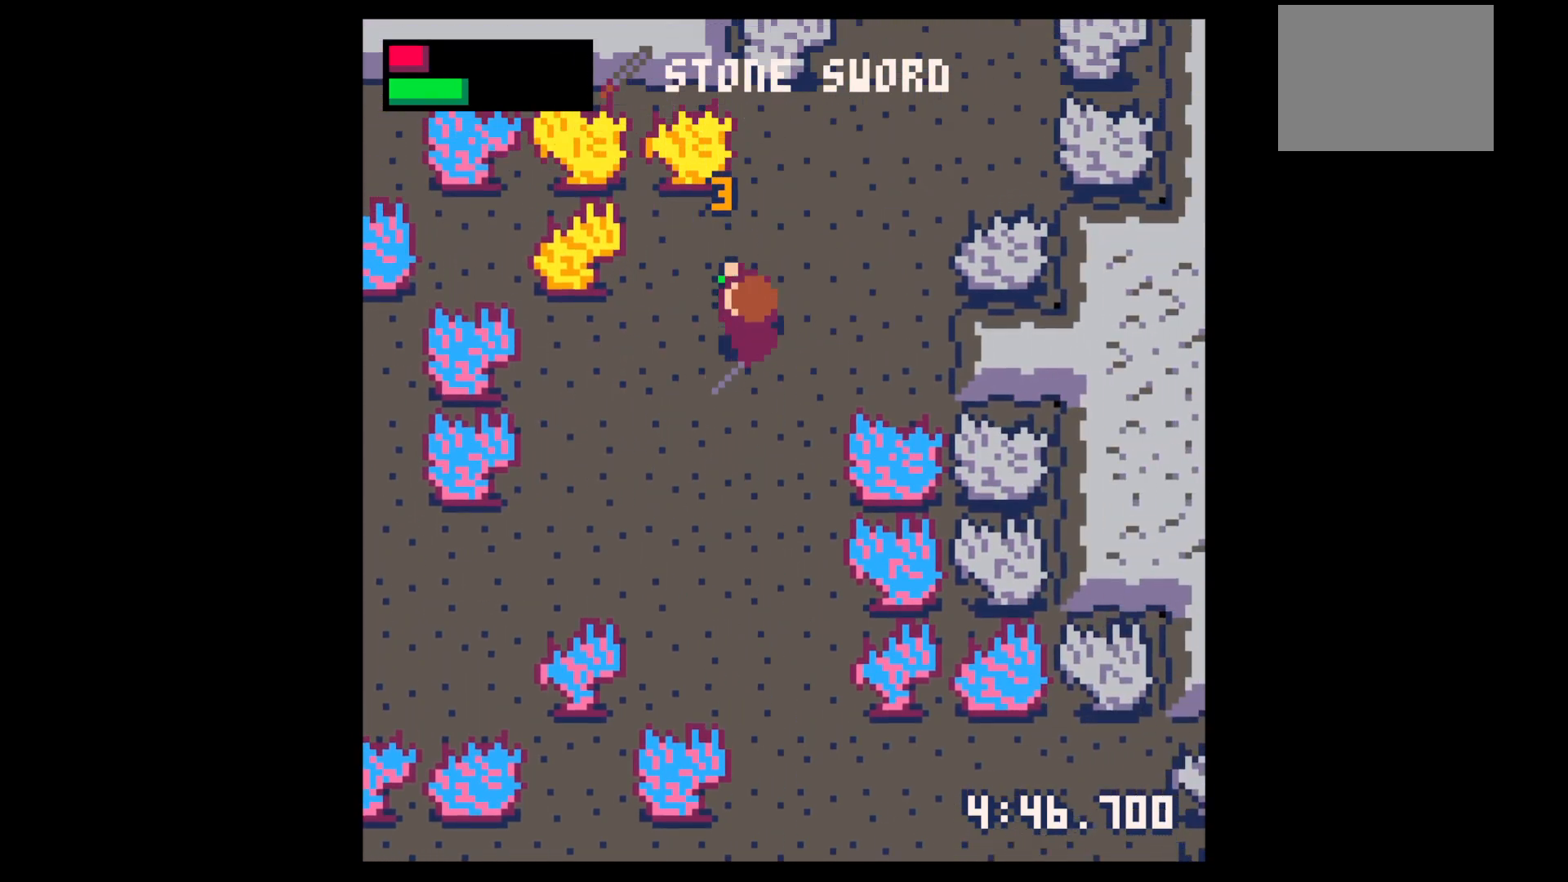
{"keys": ["x", "z"], "events": [[33, "down", "down"], [333, "down", "up"], [333, "left", "up"], [333, "z", "down"], [417, "down", "down"], [417, "x", "down"], [467, "down", "up"]]}
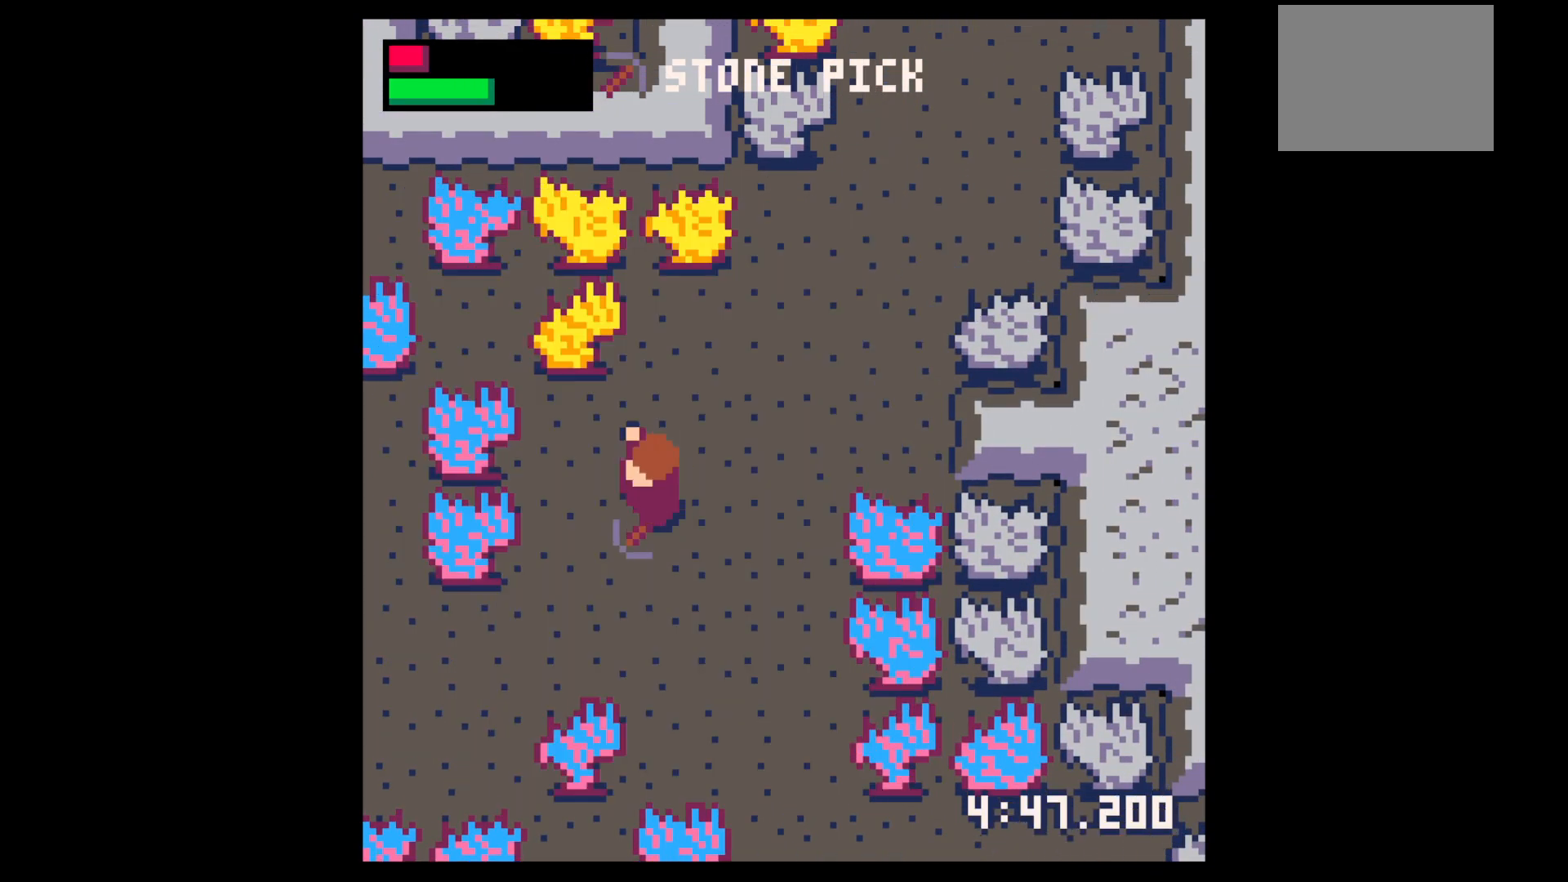
{"keys": ["down", "left"], "events": [[17, "down", "down"], [17, "left", "down"], [17, "x", "up"], [17, "z", "up"]]}
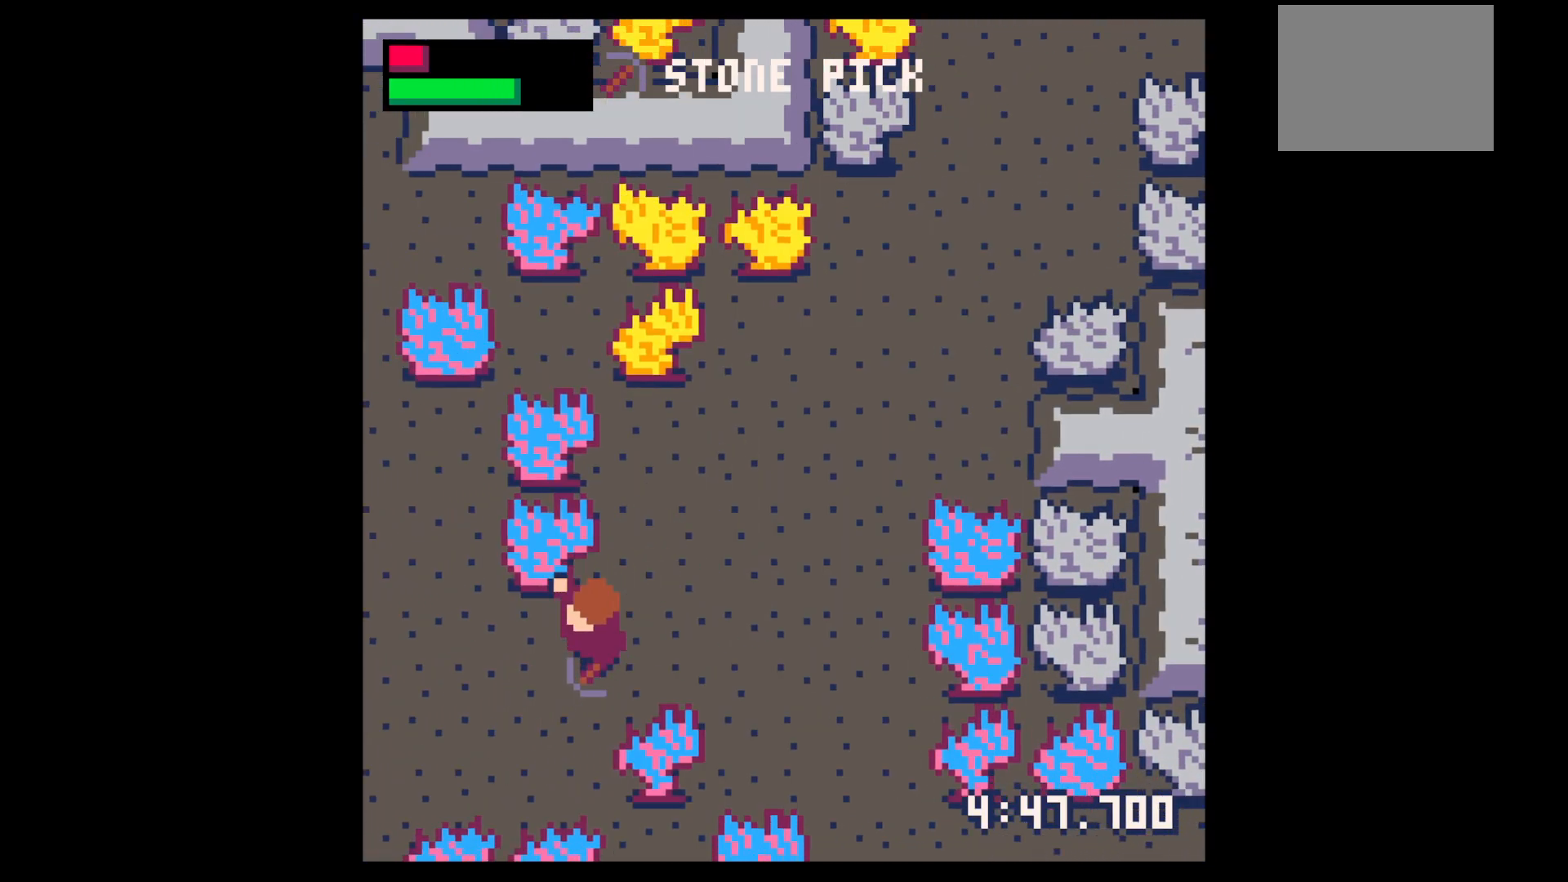
{"keys": ["down", "left"], "events": [[350, "down", "up"], [450, "down", "down"]]}
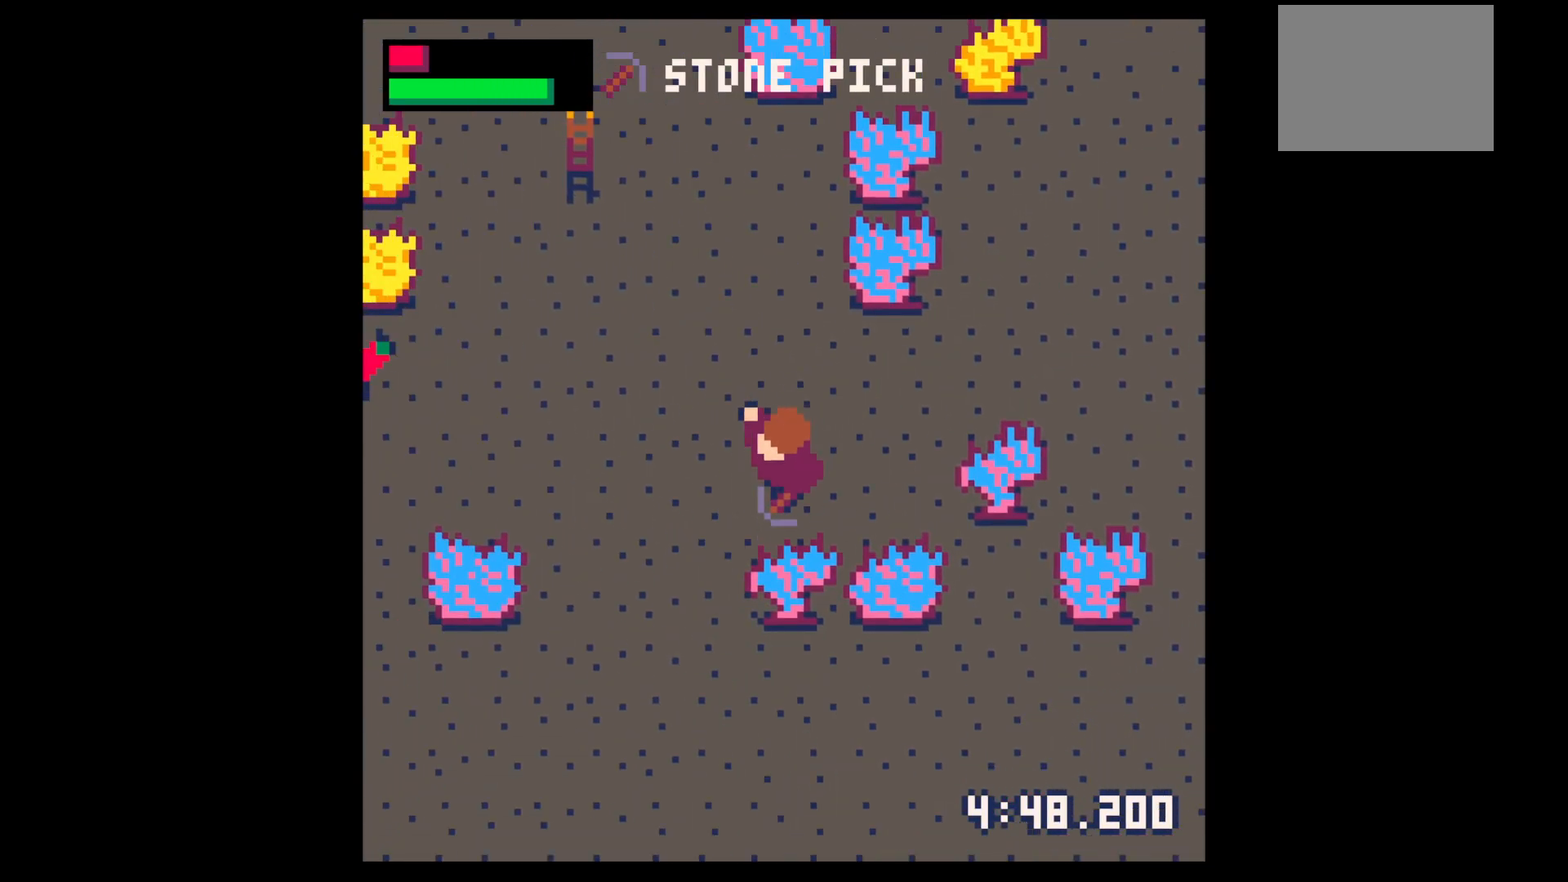
{"keys": ["down", "left"], "events": [[50, "down", "up"], [133, "down", "down"], [317, "down", "up"], [467, "down", "down"]]}
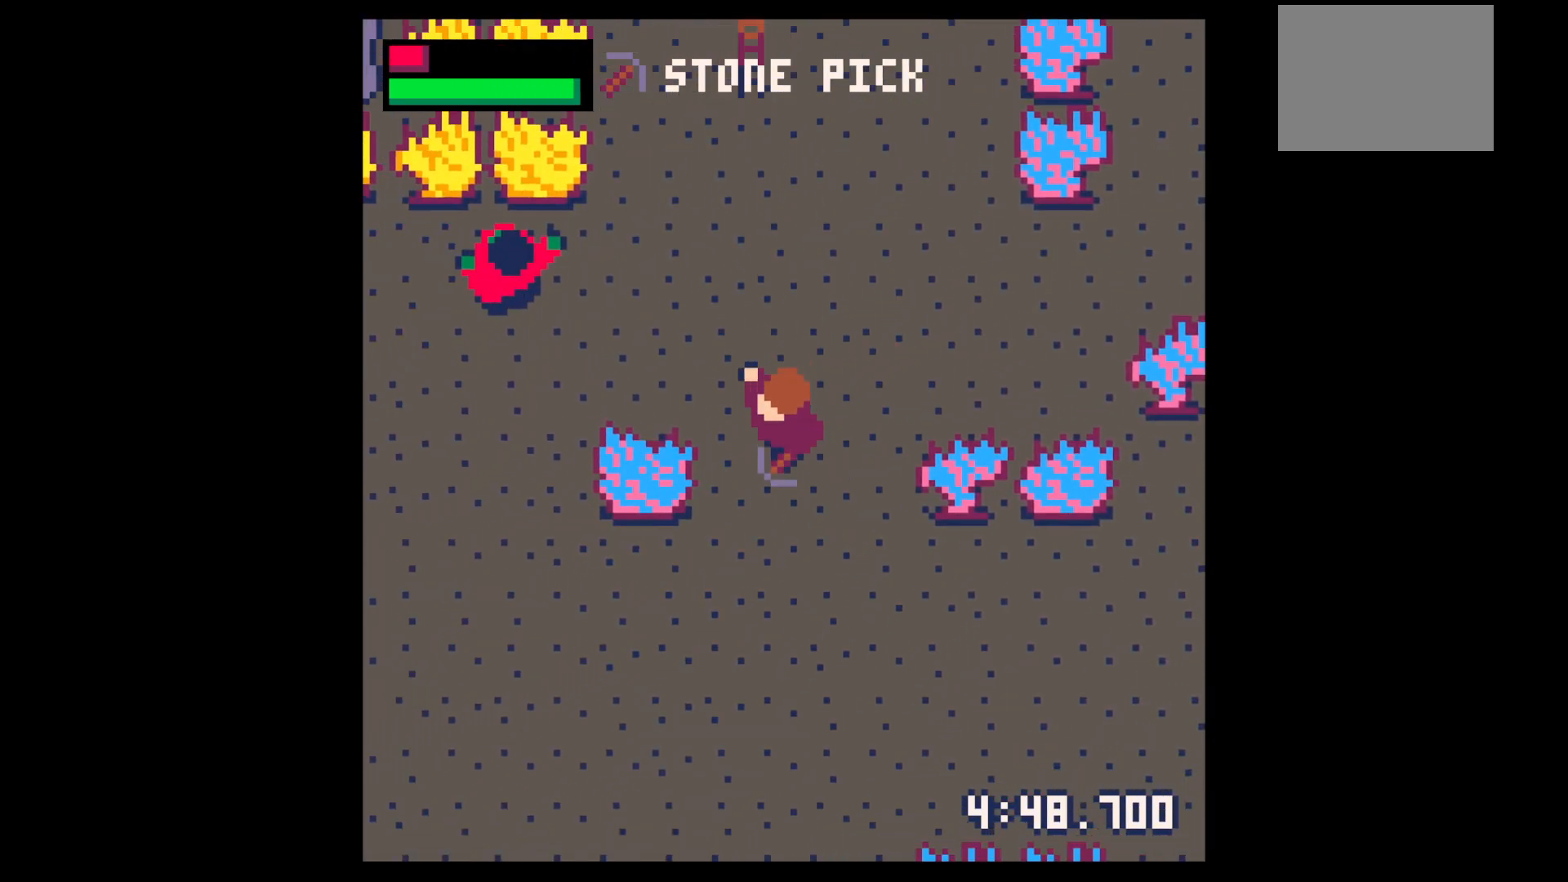
{"keys": ["x"], "events": [[150, "x", "down"], [250, "down", "up"], [483, "left", "up"]]}
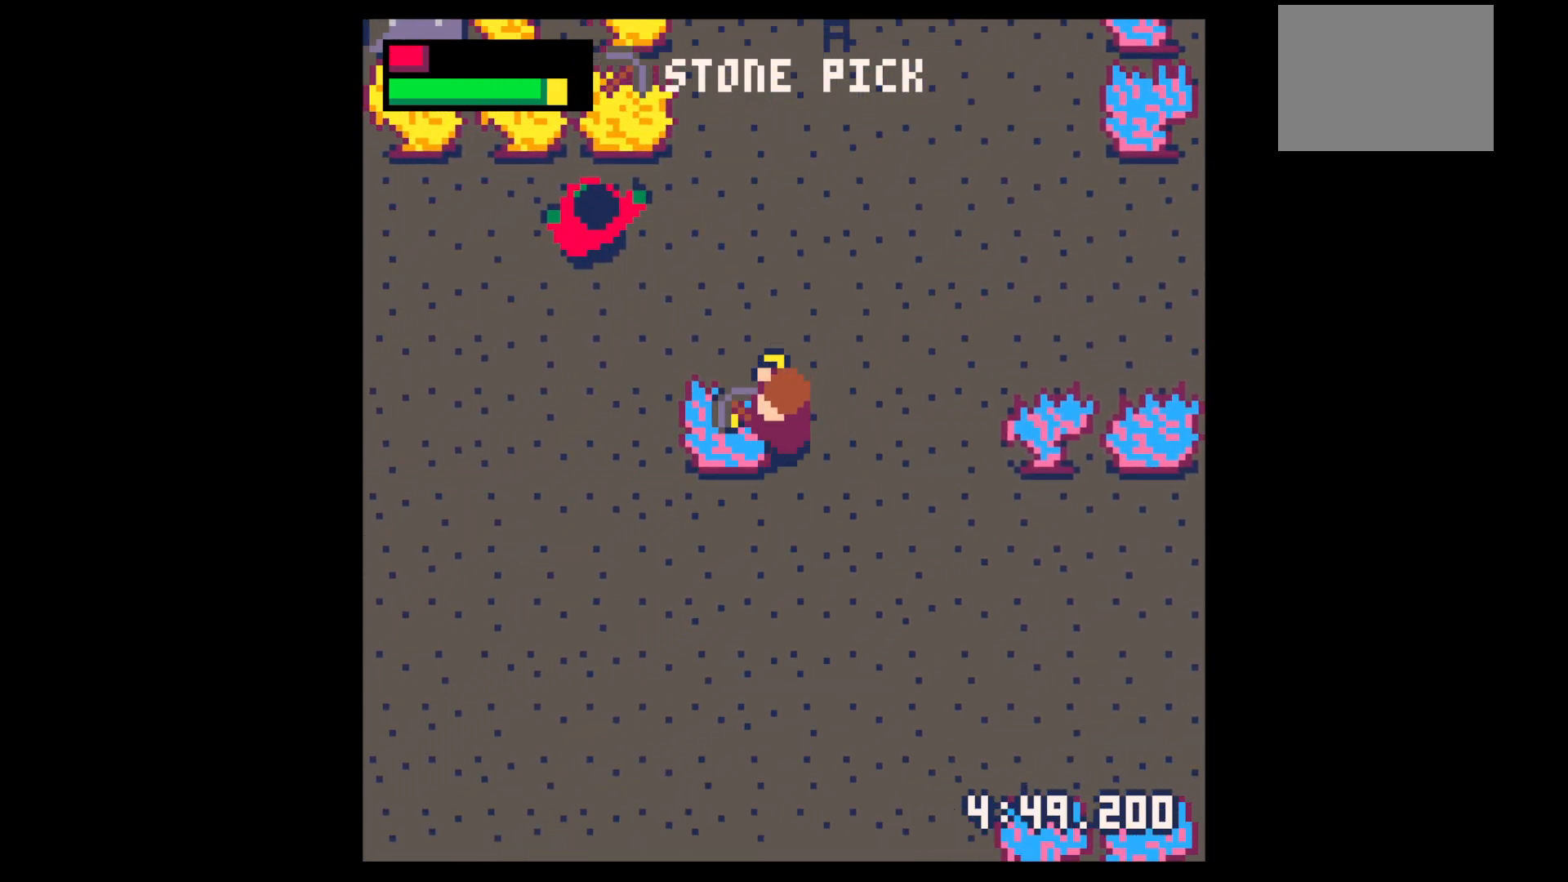
{"keys": ["x"], "events": []}
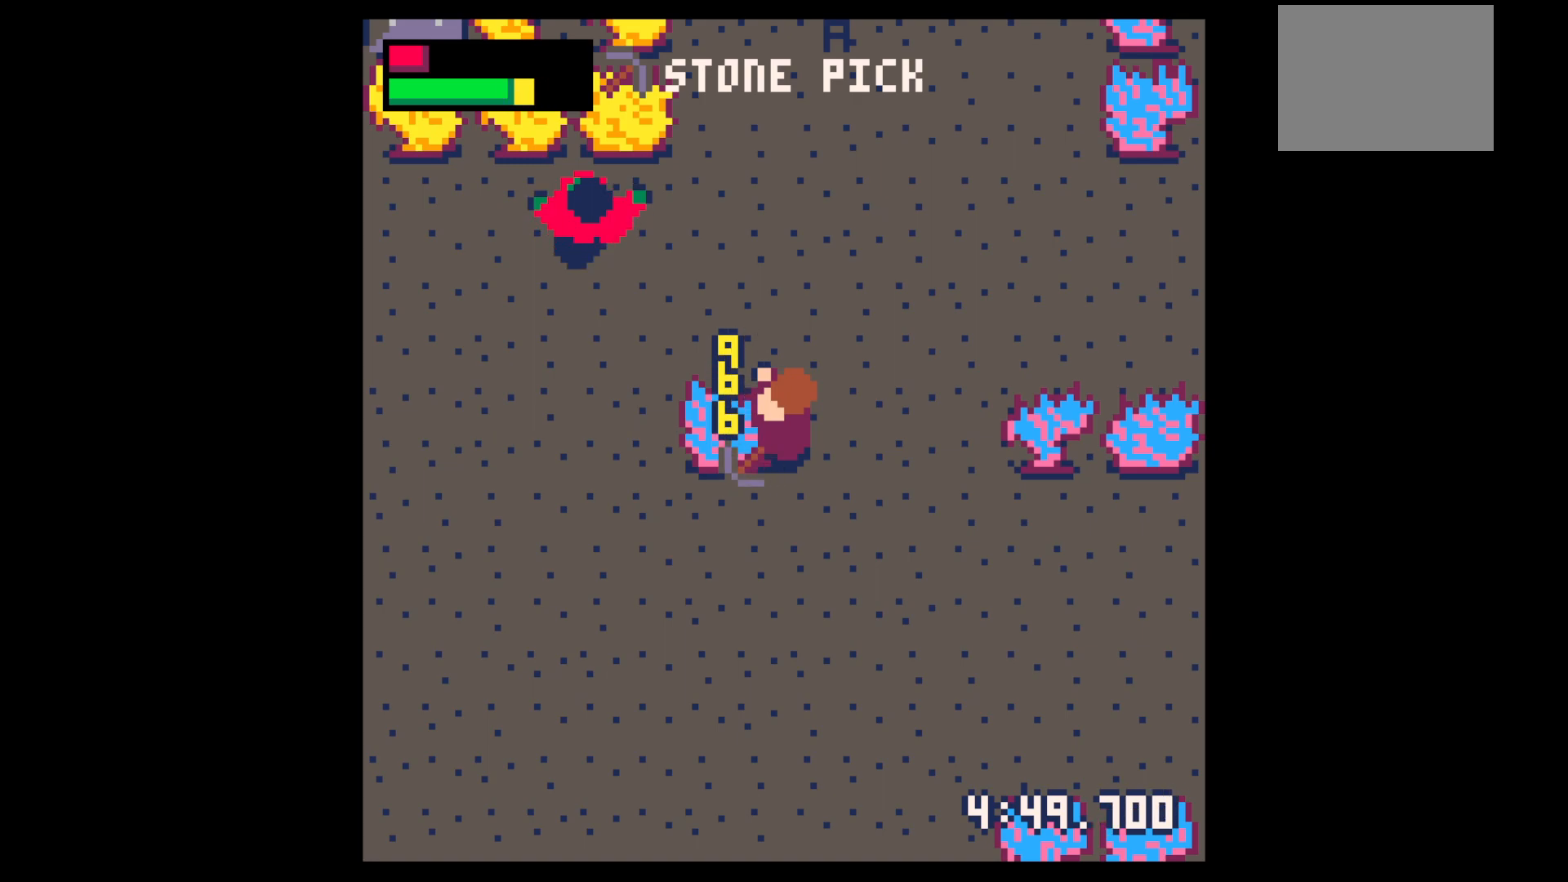
{"keys": ["x"], "events": []}
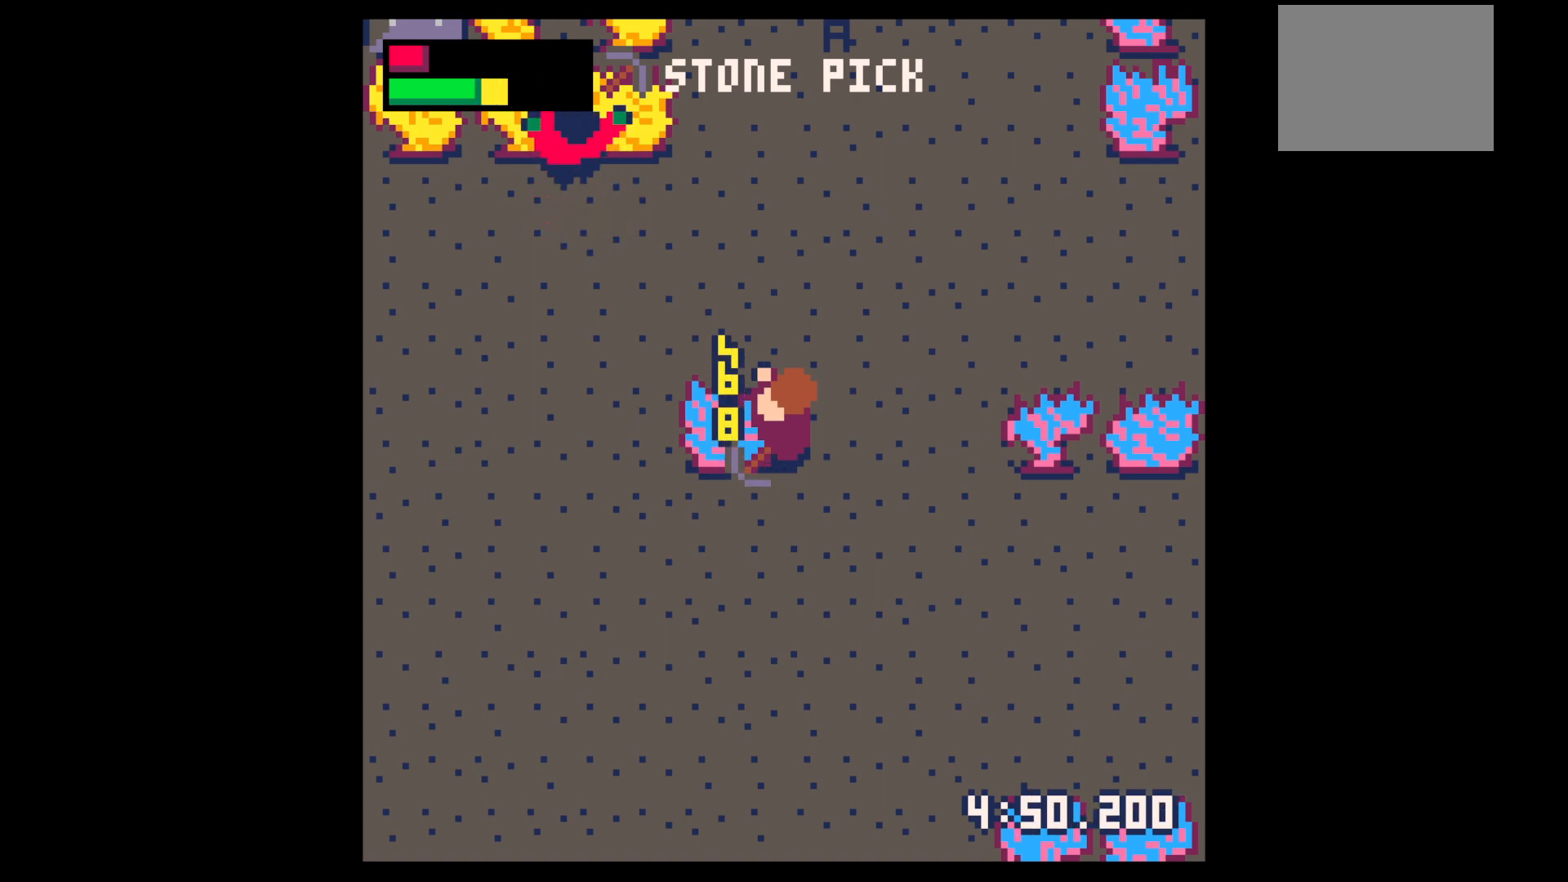
{"keys": ["x"], "events": []}
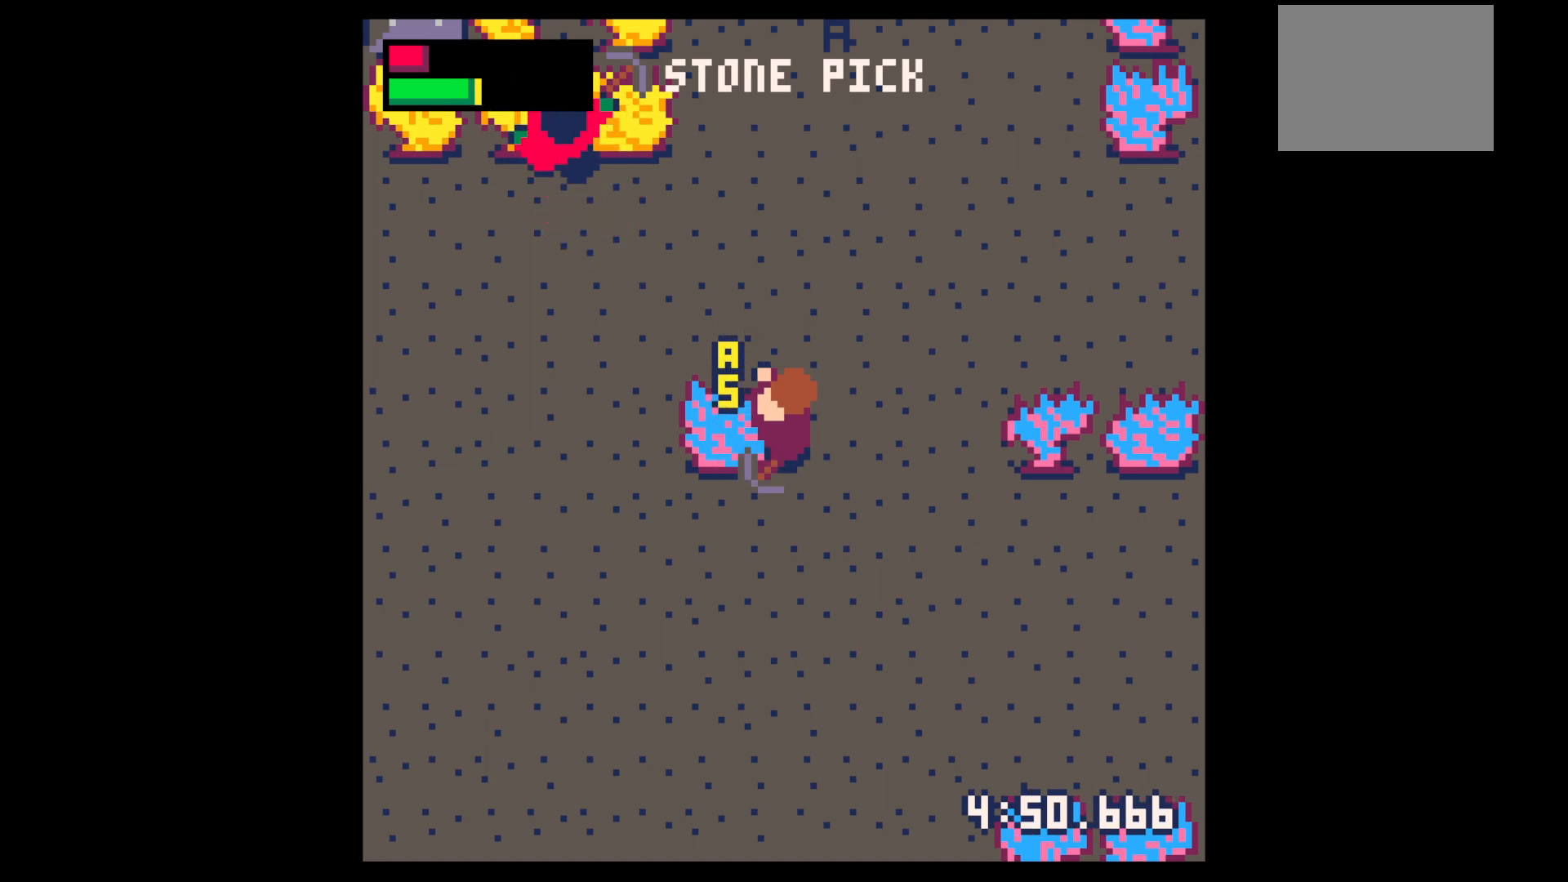
{"keys": ["x"], "events": []}
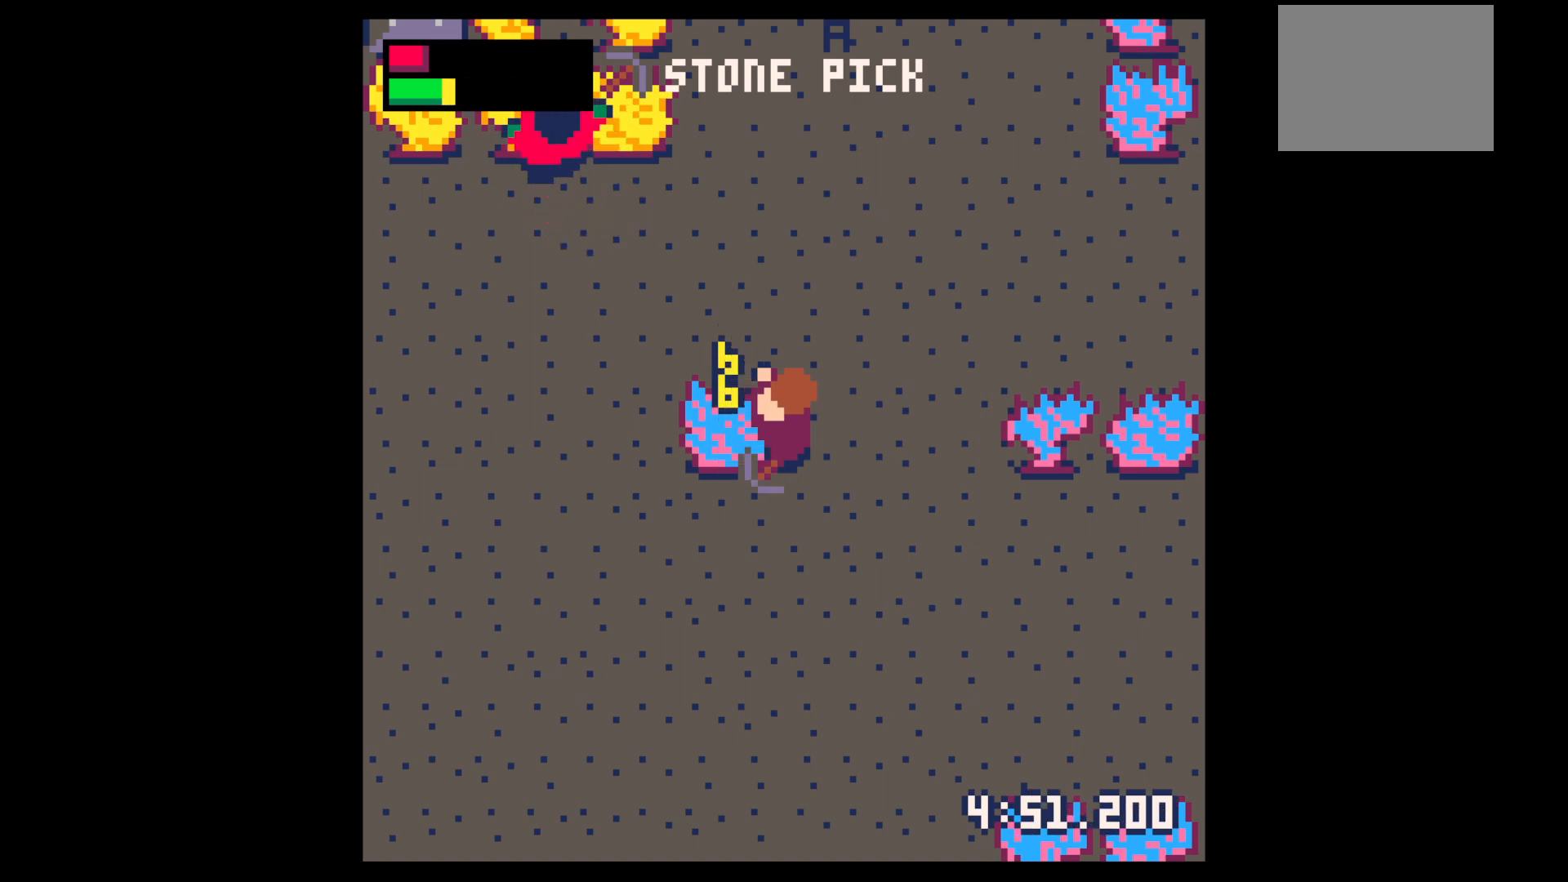
{"keys": ["left"], "events": [[467, "left", "down"], [467, "x", "up"]]}
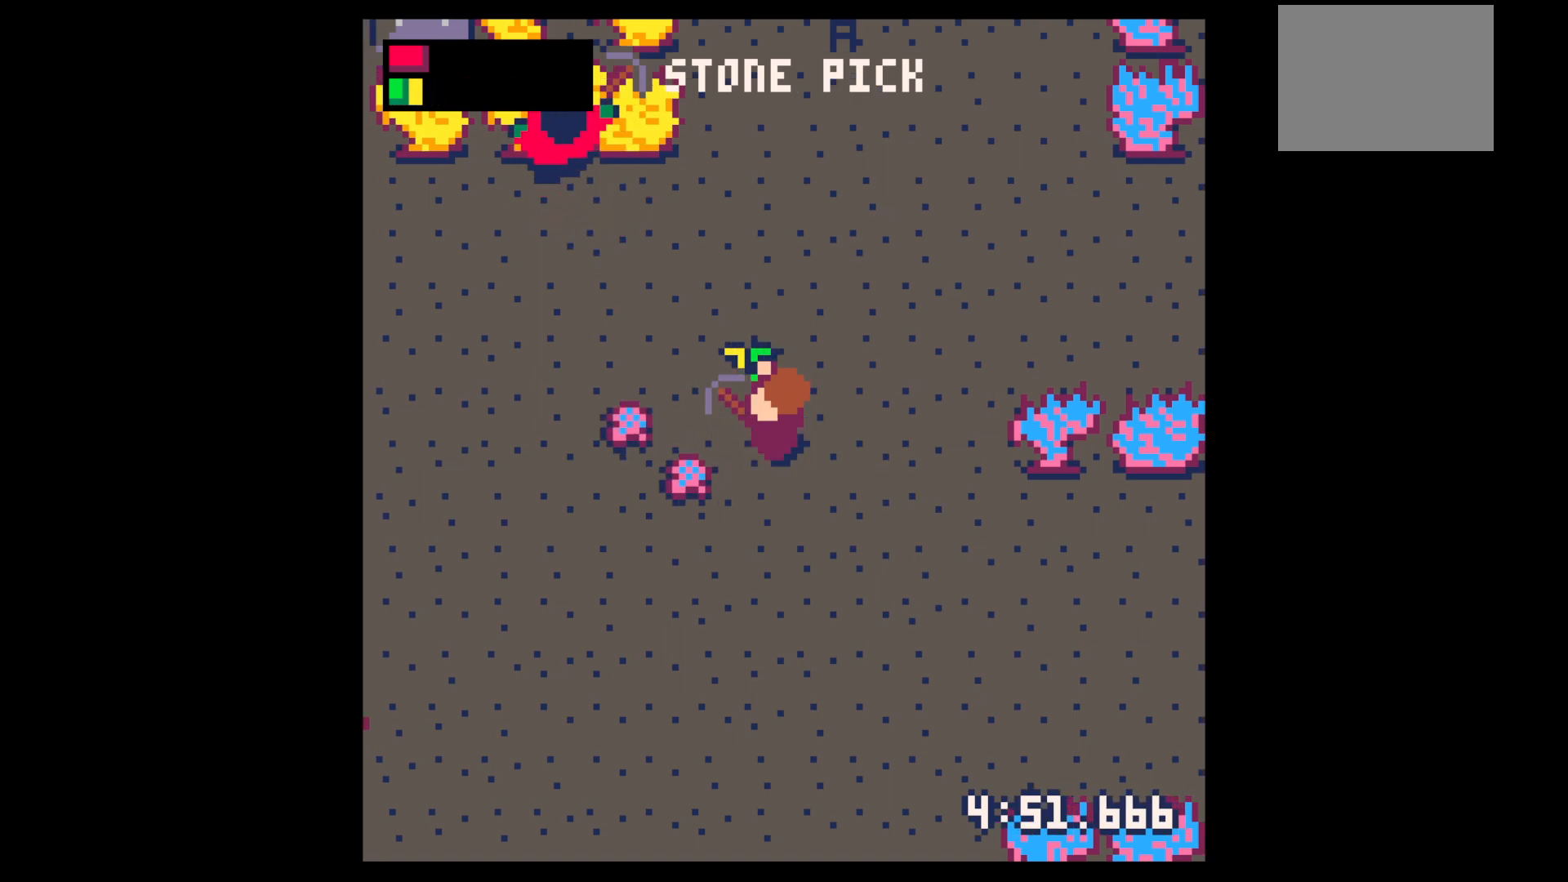
{"keys": ["z"], "events": [[200, "down", "down"], [433, "down", "up"], [433, "left", "up"], [483, "z", "down"]]}
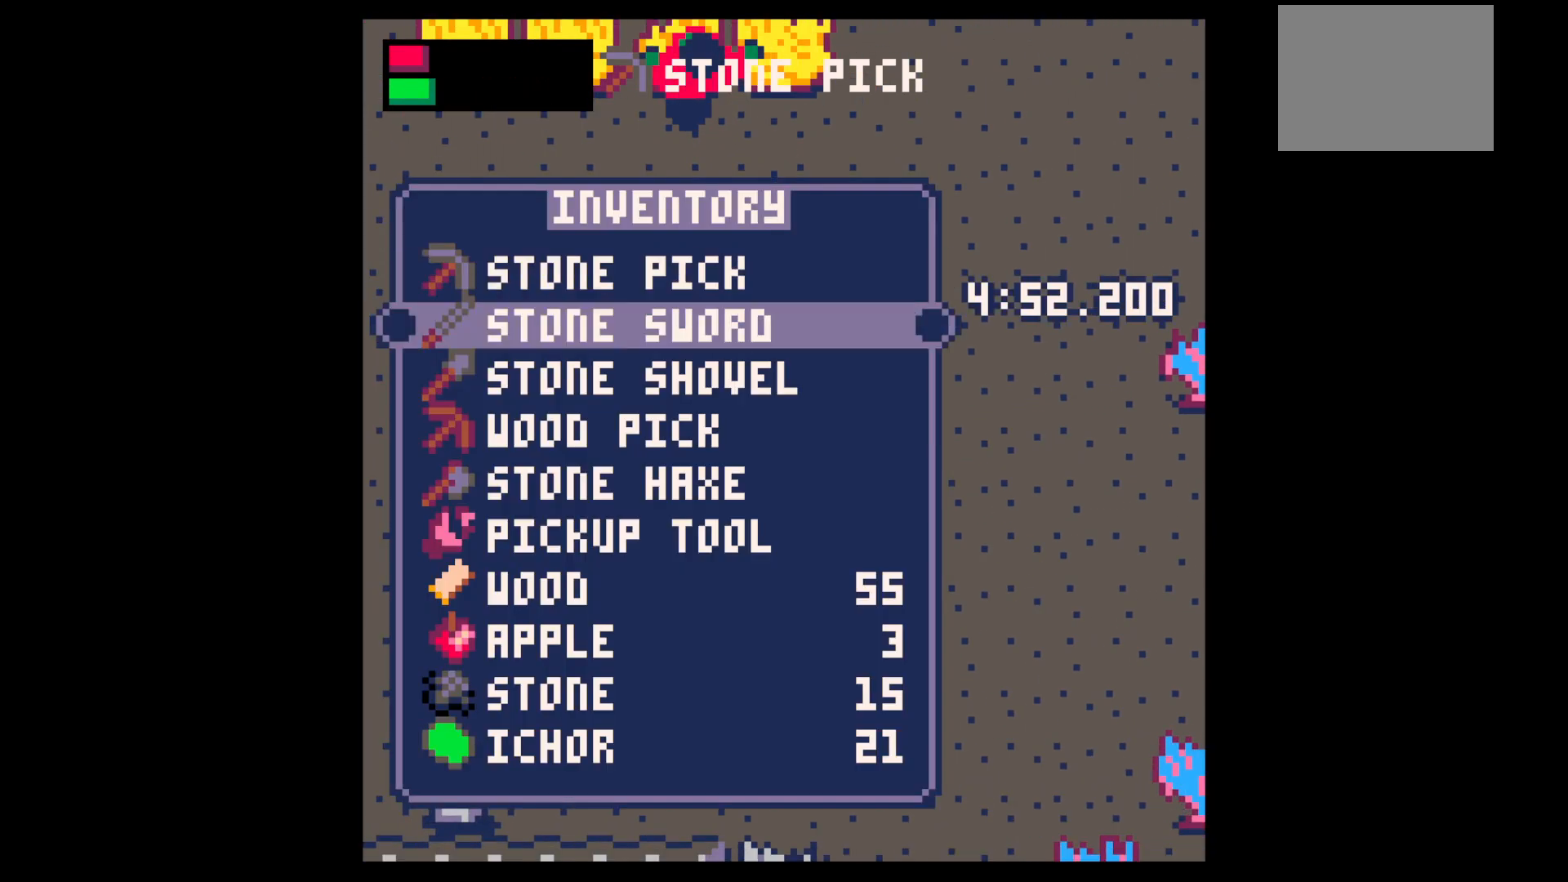
{"keys": ["up"], "events": [[33, "down", "down"], [33, "x", "down"], [67, "down", "up"], [67, "z", "up"], [117, "x", "up"], [167, "left", "down"], [300, "left", "up"], [300, "up", "down"]]}
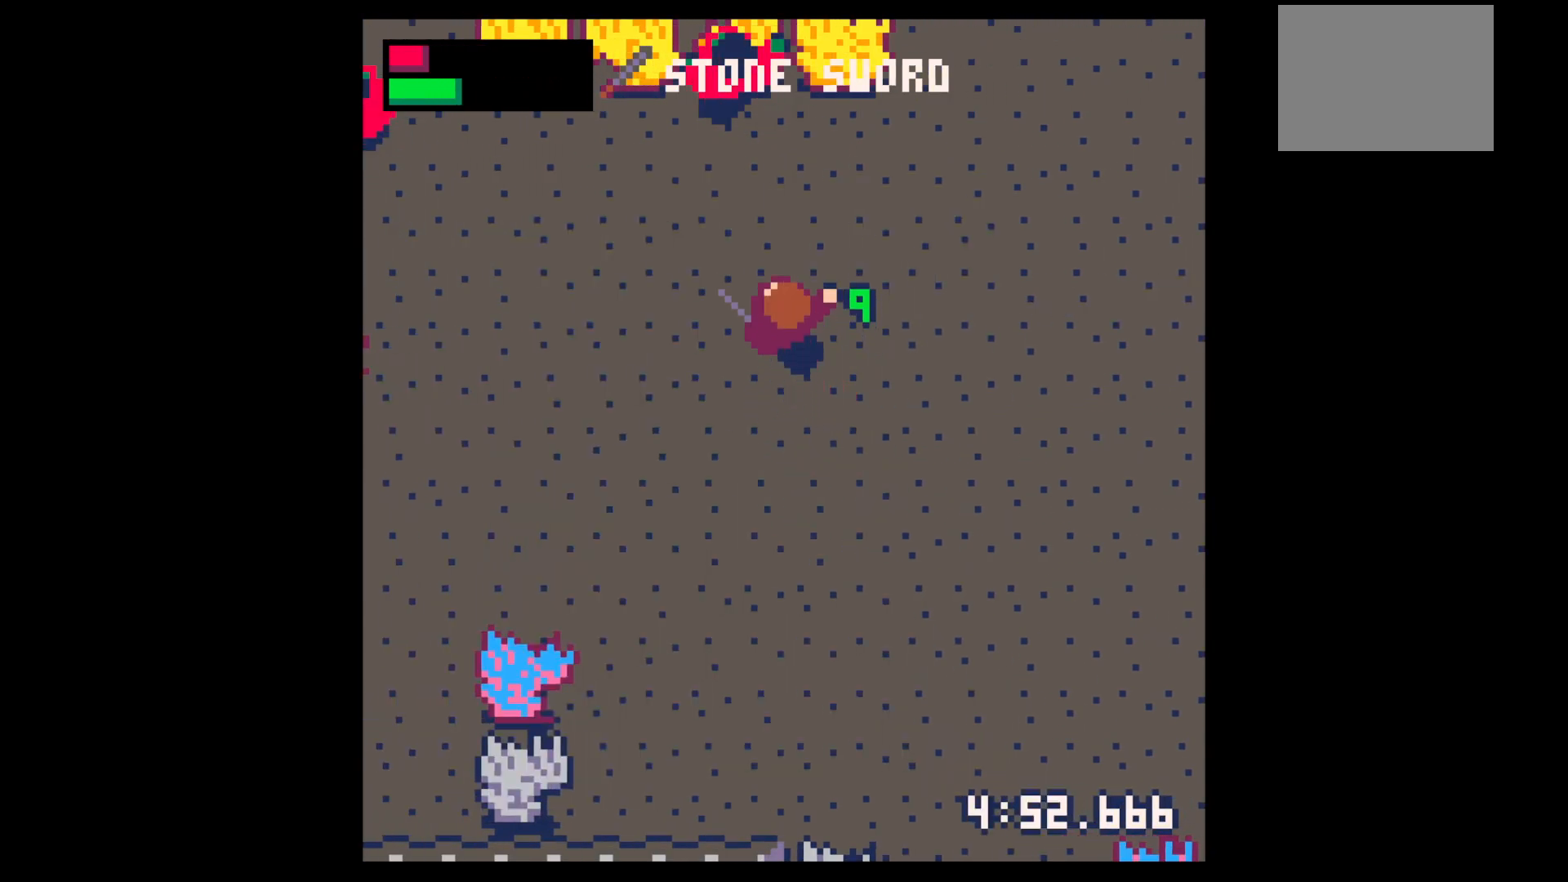
{"keys": [], "events": [[317, "up", "up"], [317, "x", "down"], [417, "x", "up"]]}
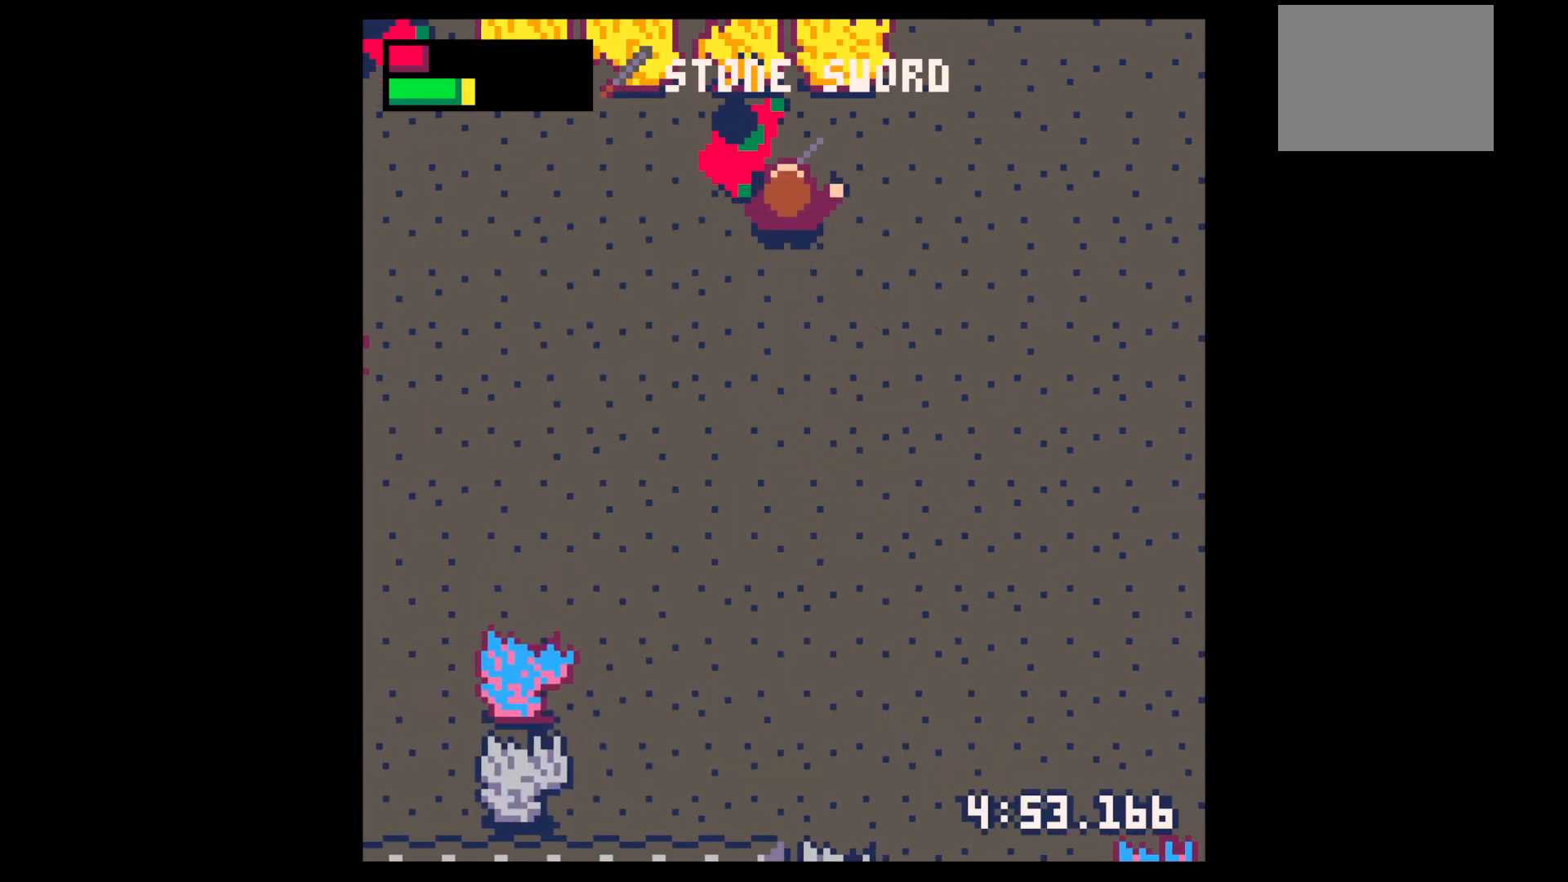
{"keys": ["up"], "events": [[17, "x", "down"], [100, "left", "down"], [100, "up", "down"], [150, "x", "up"], [200, "left", "up"], [200, "up", "up"], [250, "x", "down"], [350, "left", "down"], [350, "up", "down"], [383, "left", "up"], [383, "up", "up"], [433, "x", "up"], [483, "up", "down"]]}
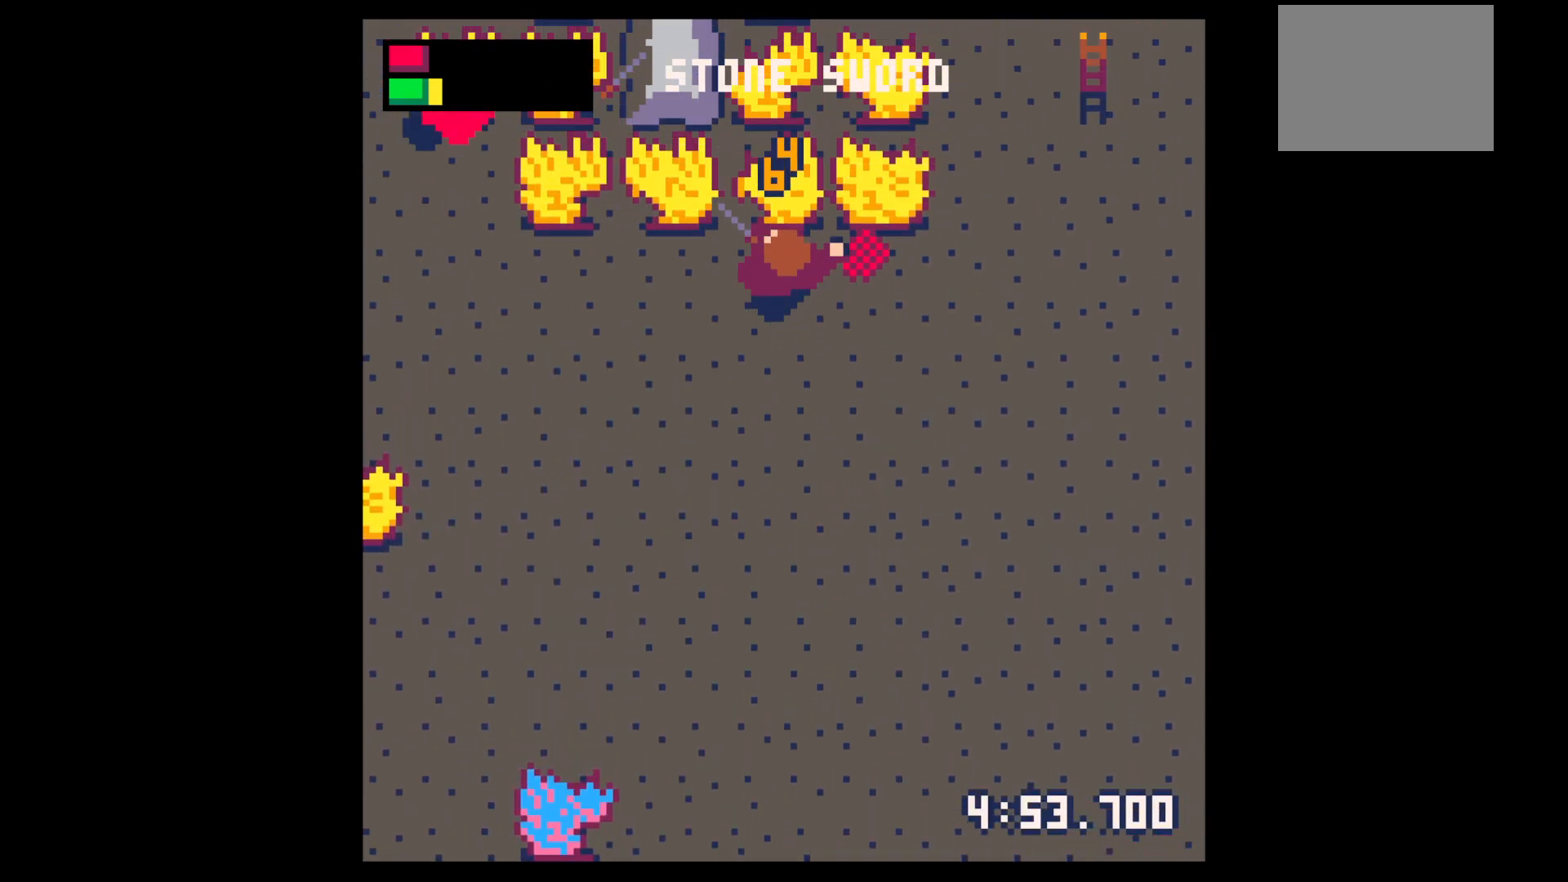
{"keys": ["left"], "events": [[67, "left", "down"], [117, "up", "up"]]}
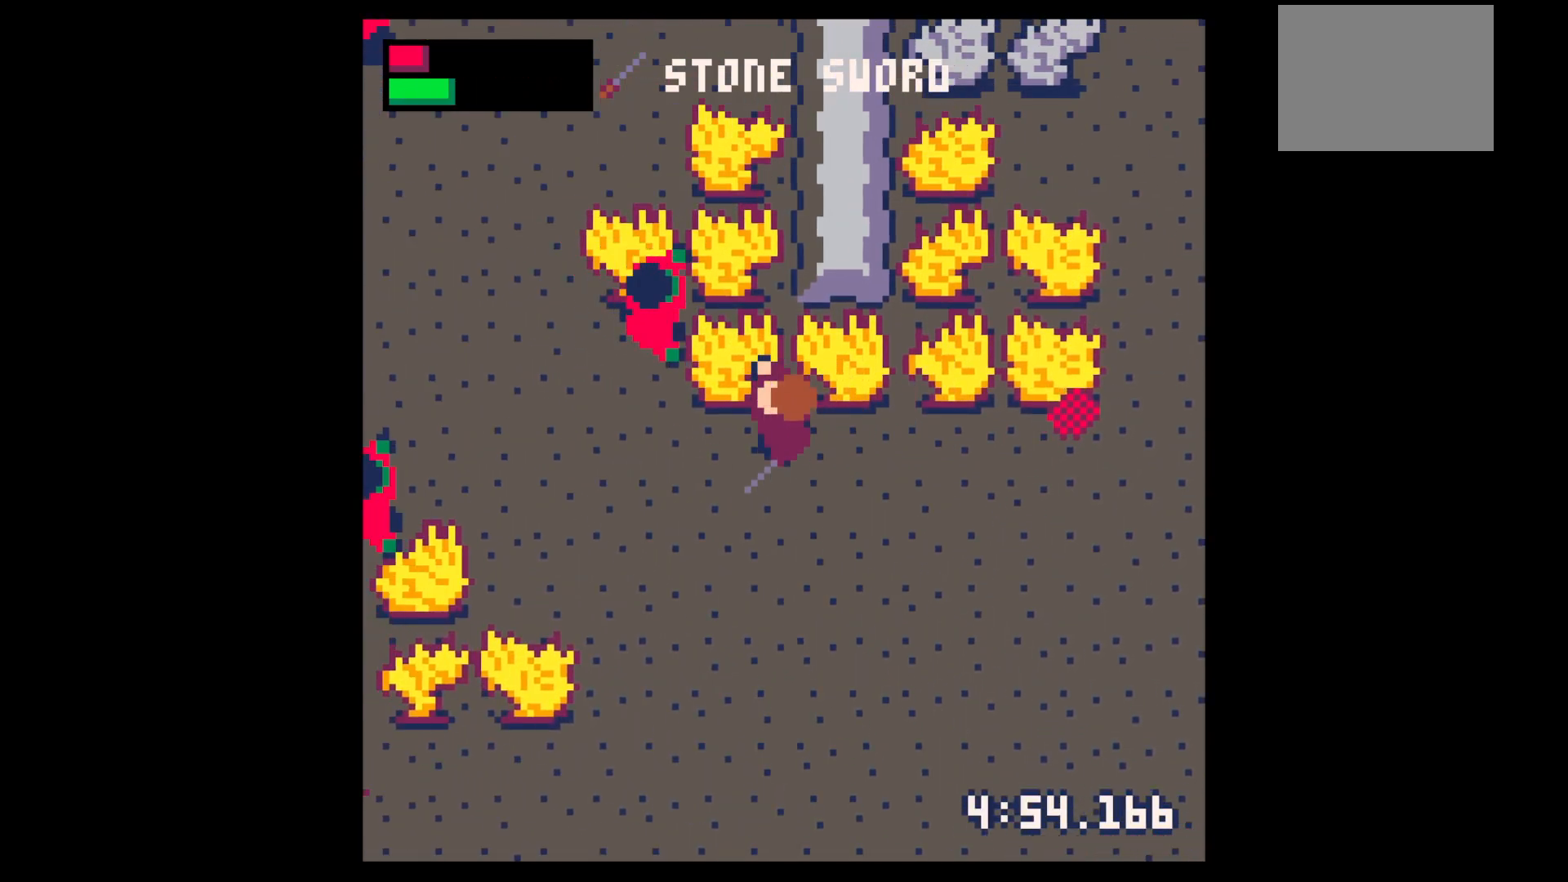
{"keys": ["x"], "events": [[183, "up", "down"], [233, "left", "up"], [233, "up", "up"], [233, "x", "down"], [317, "left", "down"], [367, "up", "down"], [367, "x", "up"], [417, "left", "up"], [417, "up", "up"], [467, "x", "down"]]}
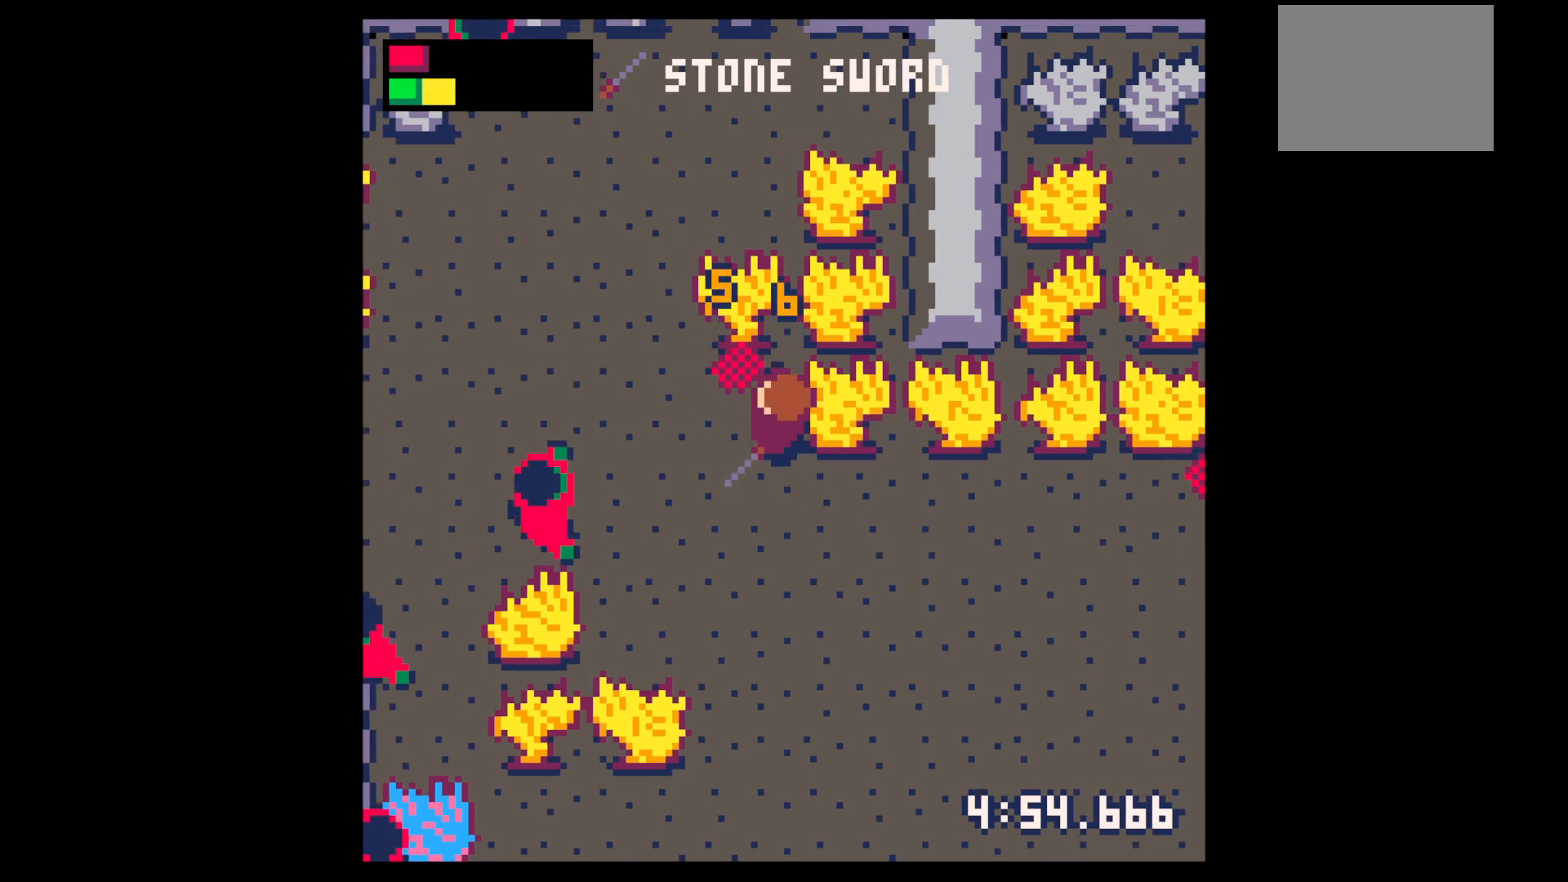
{"keys": ["right"], "events": [[67, "left", "down"], [67, "up", "down"], [100, "left", "up"], [100, "up", "up"], [150, "x", "up"], [200, "left", "down"], [200, "up", "down"], [250, "left", "up"], [250, "up", "up"], [383, "right", "down"]]}
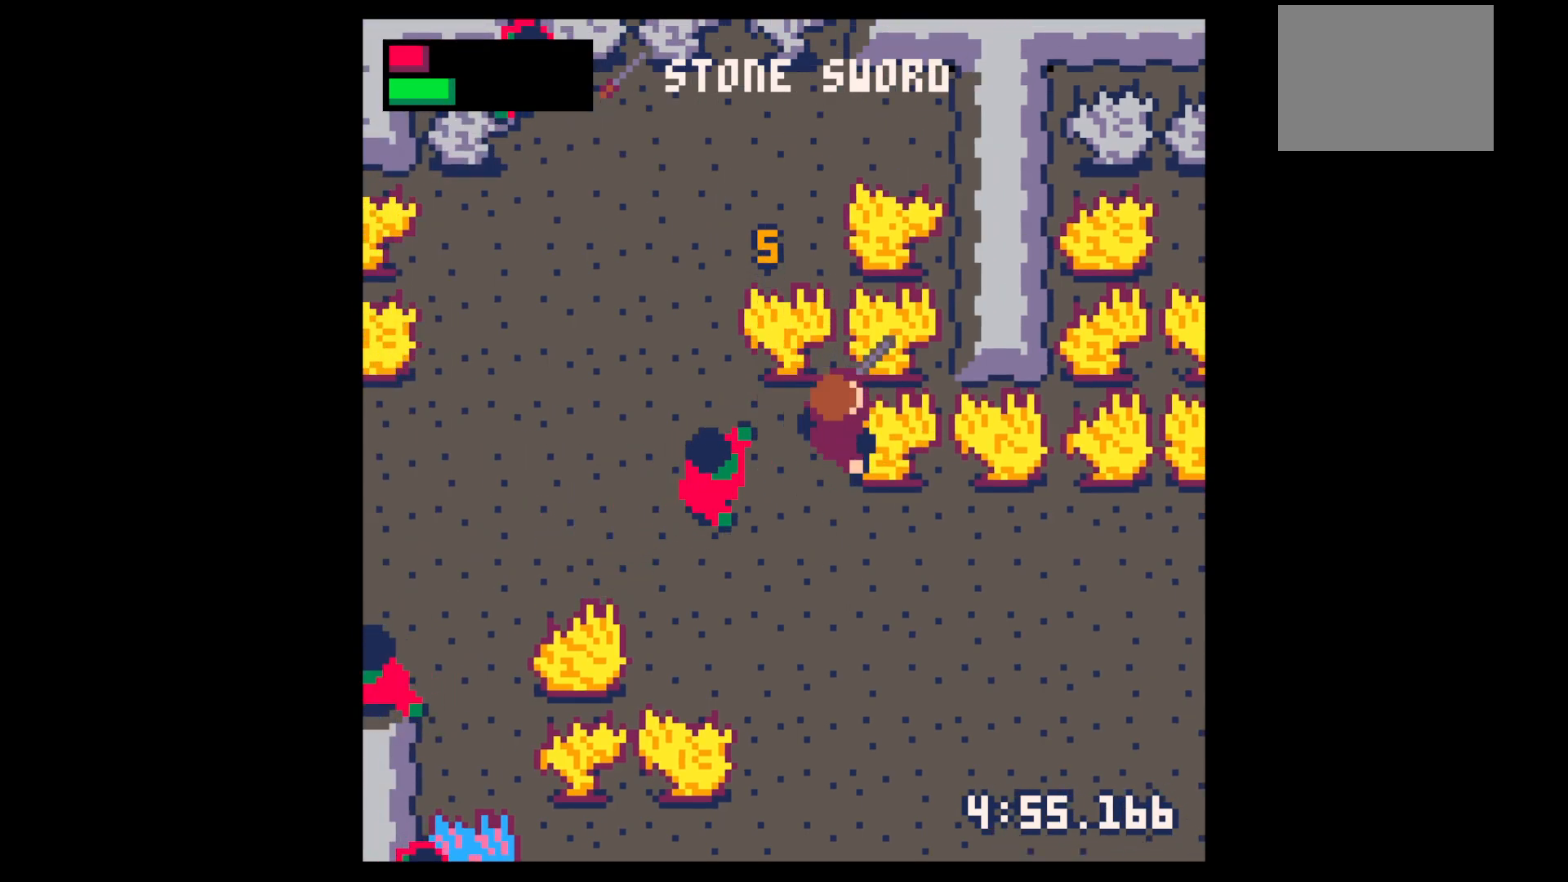
{"keys": ["x"], "events": [[83, "left", "down"], [117, "left", "up"], [117, "right", "up"], [167, "x", "down"], [267, "x", "up"], [350, "x", "down"]]}
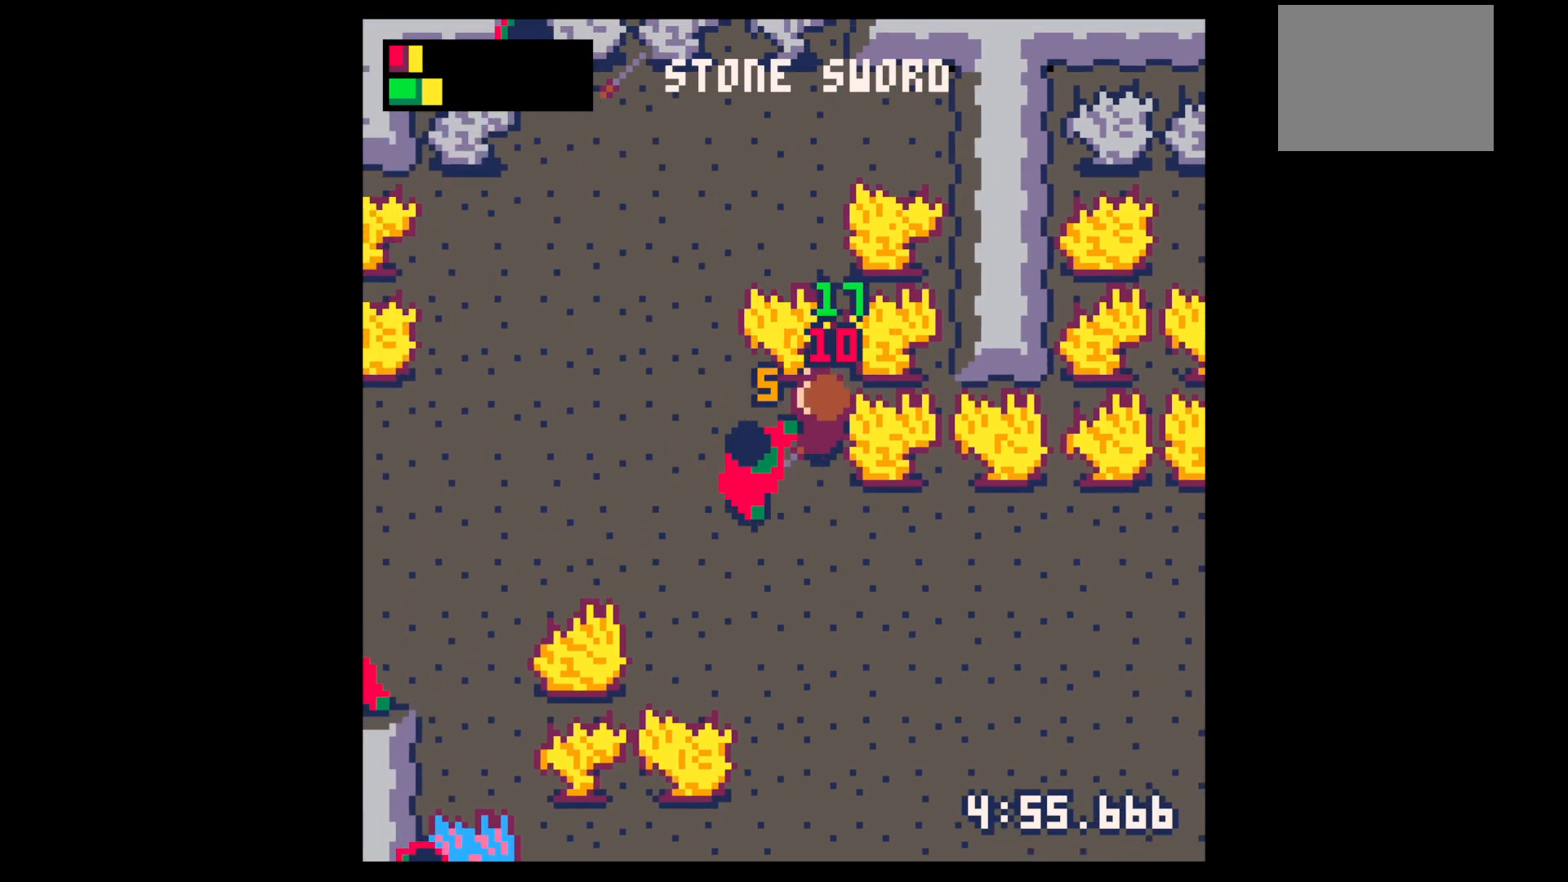
{"keys": ["x"], "events": [[33, "x", "up"], [183, "x", "down"], [317, "down", "down"], [317, "left", "down"], [317, "x", "up"], [467, "down", "up"], [467, "left", "up"], [467, "x", "down"]]}
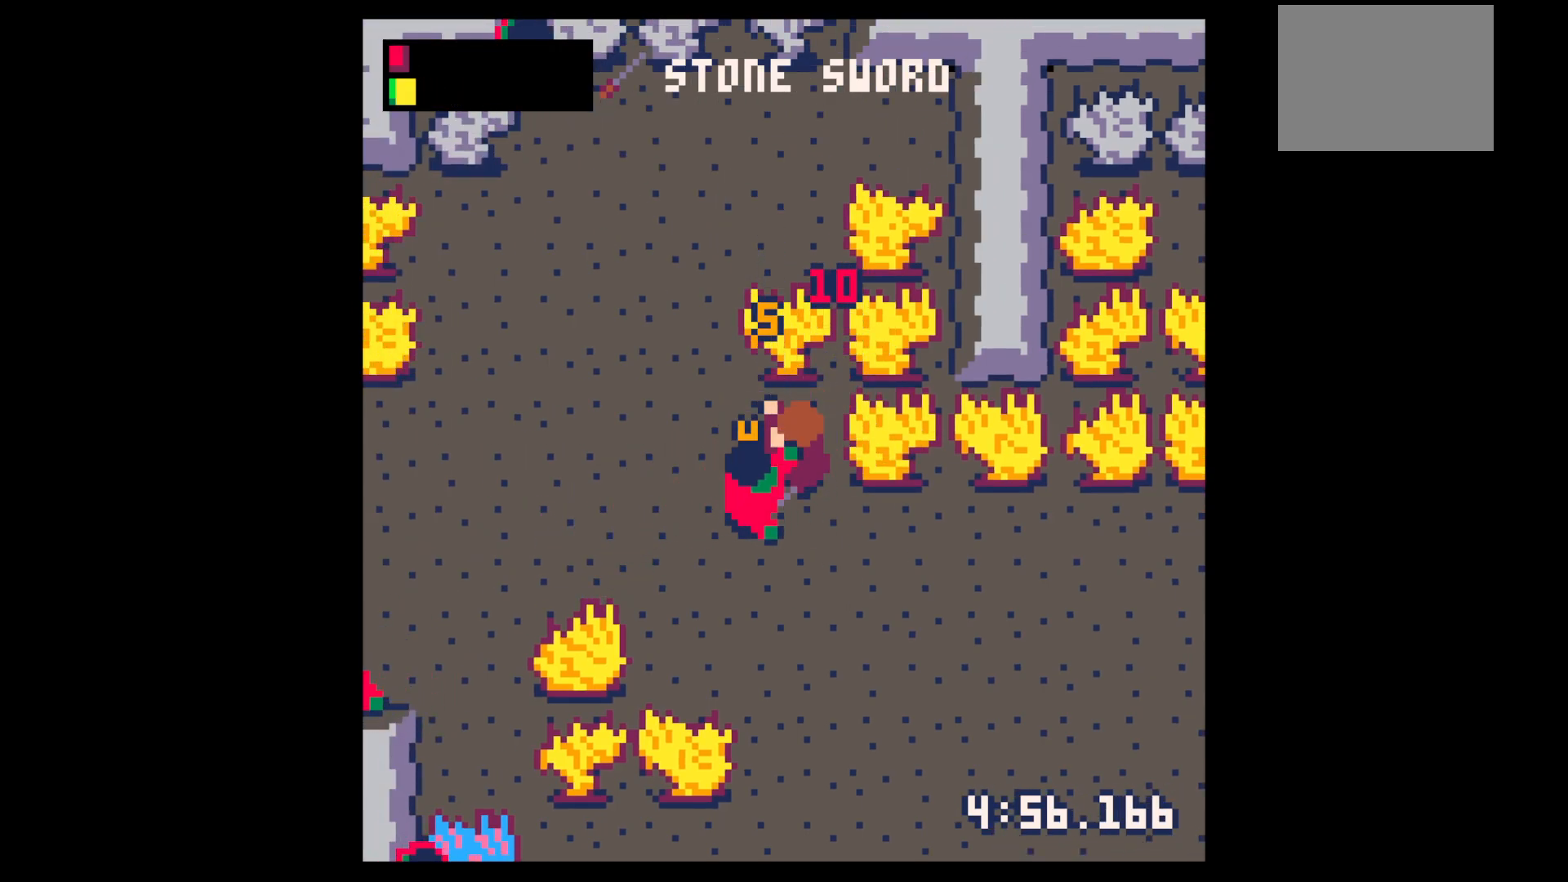
{"keys": [], "events": [[100, "x", "up"]]}
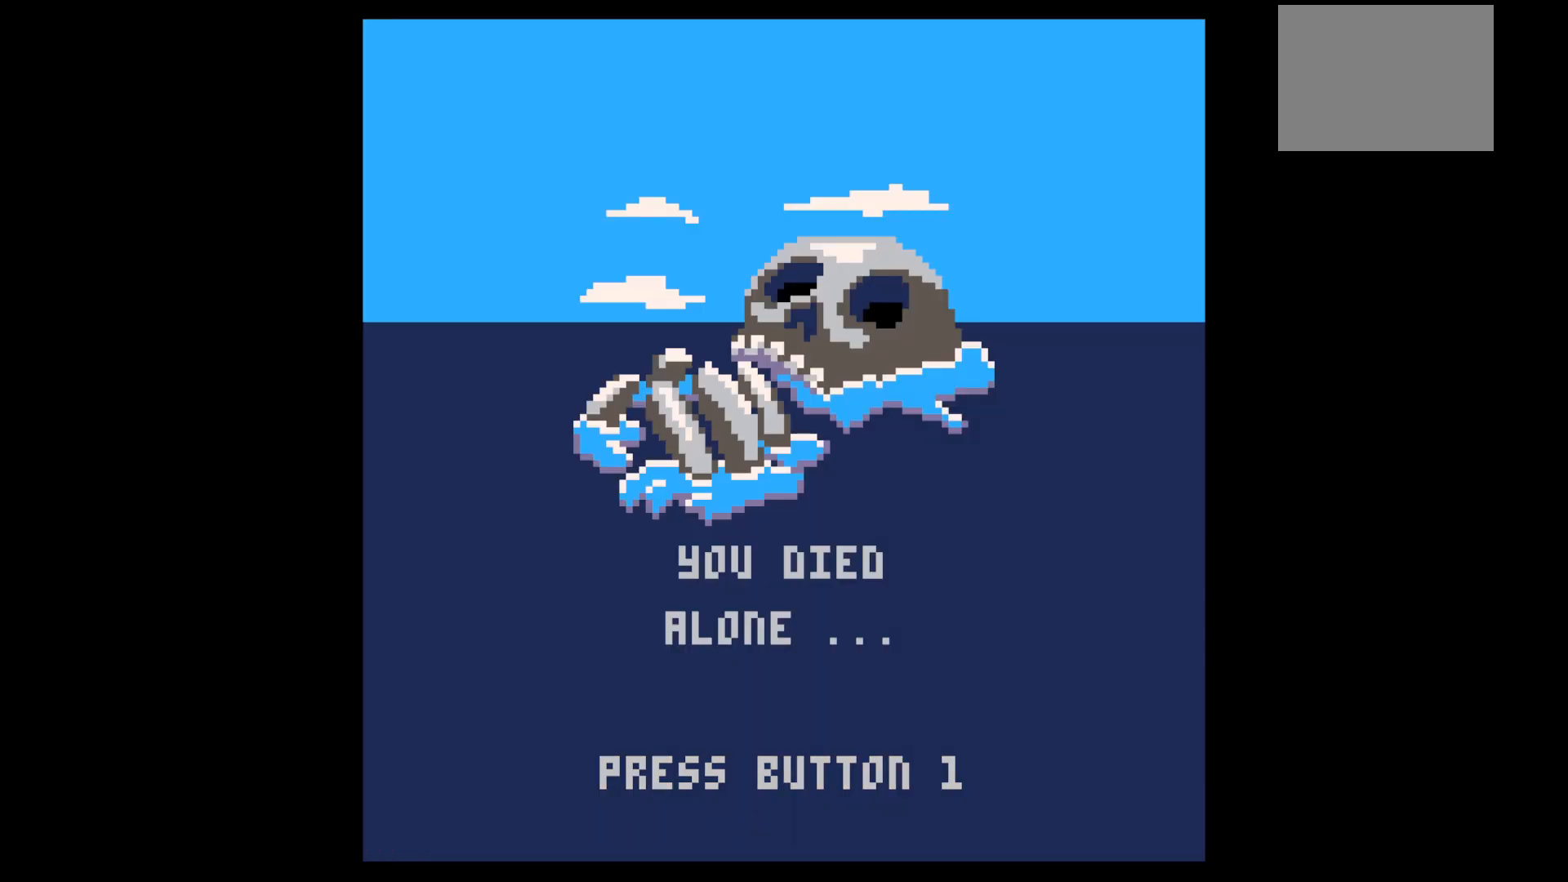
{"keys": [], "events": []}